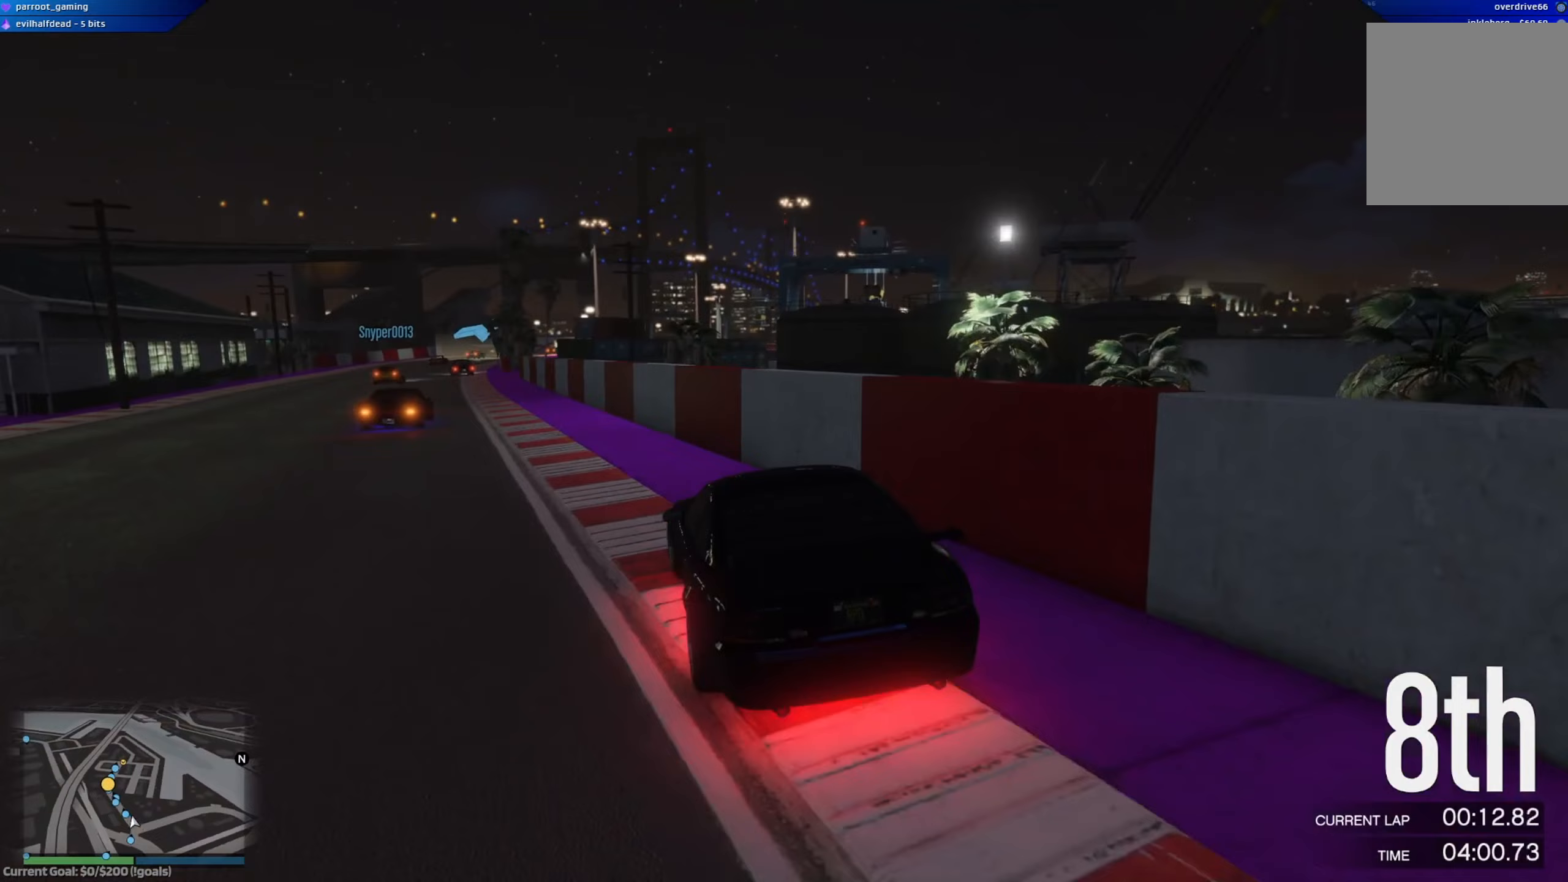
Gameplay with a controller (Xbox layout); each line is a JSON object with the inputs held at the frame after it (dt_ms = milliseconds from this image to that frame). "events" lists button and stick changes between this image and that frame as [ms after this image, input, new state], when the widget could be followed in between.
{"dt_ms": 250, "buttons": ["R2"], "left_stick": "center", "right_stick": "center", "events": [[83, "left_stick", "center"]]}
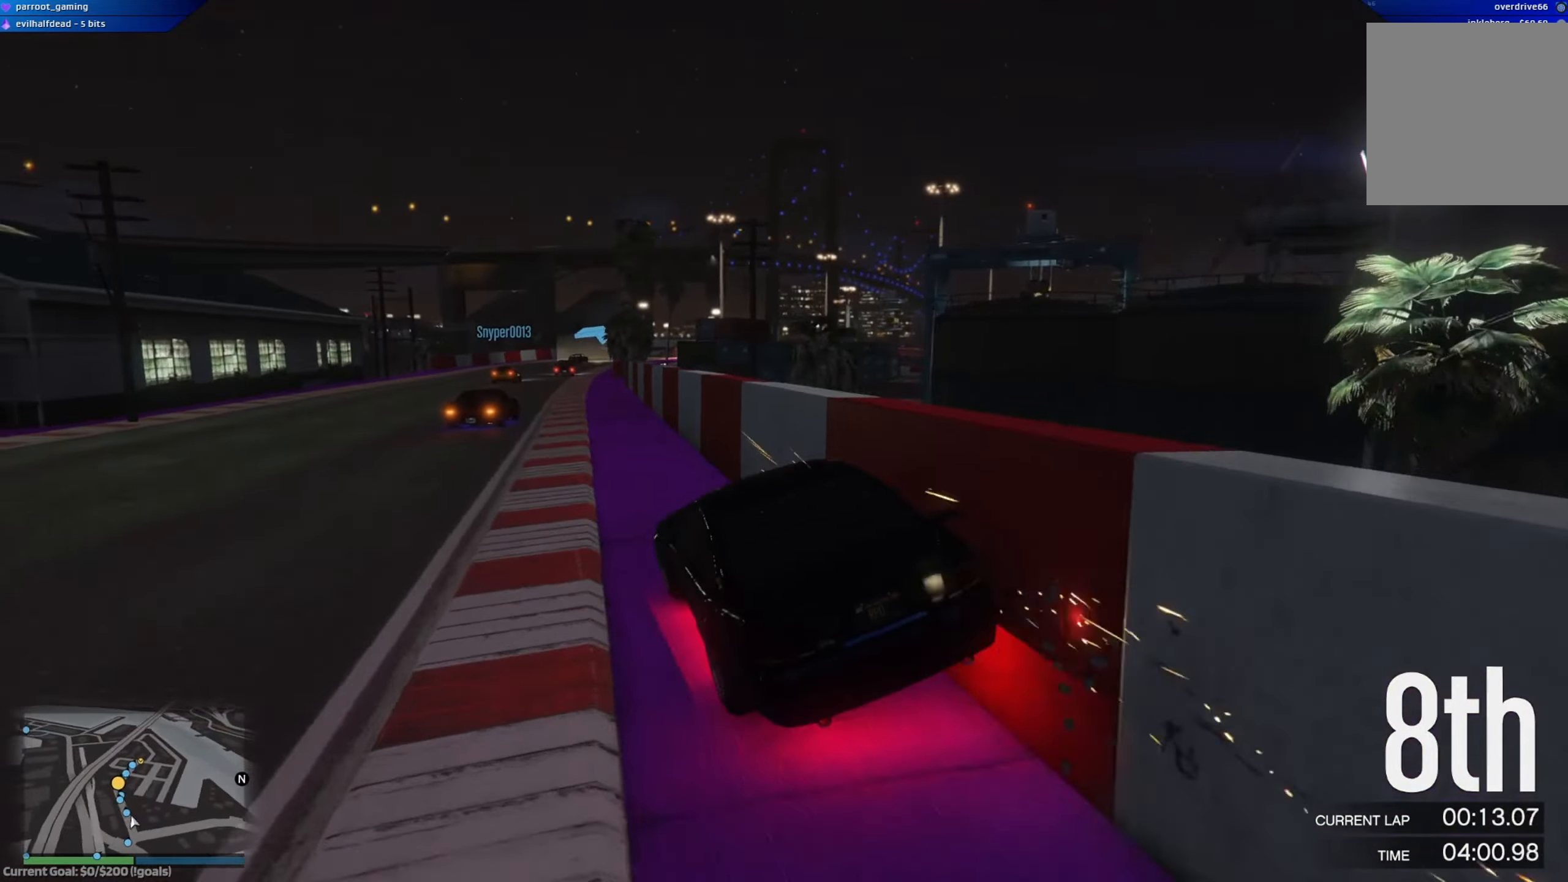
{"dt_ms": 501, "buttons": ["R2"], "left_stick": "down-right", "right_stick": "center", "events": [[34, "left_stick", "up-left"], [150, "left_stick", "center"], [501, "left_stick", "down-right"]]}
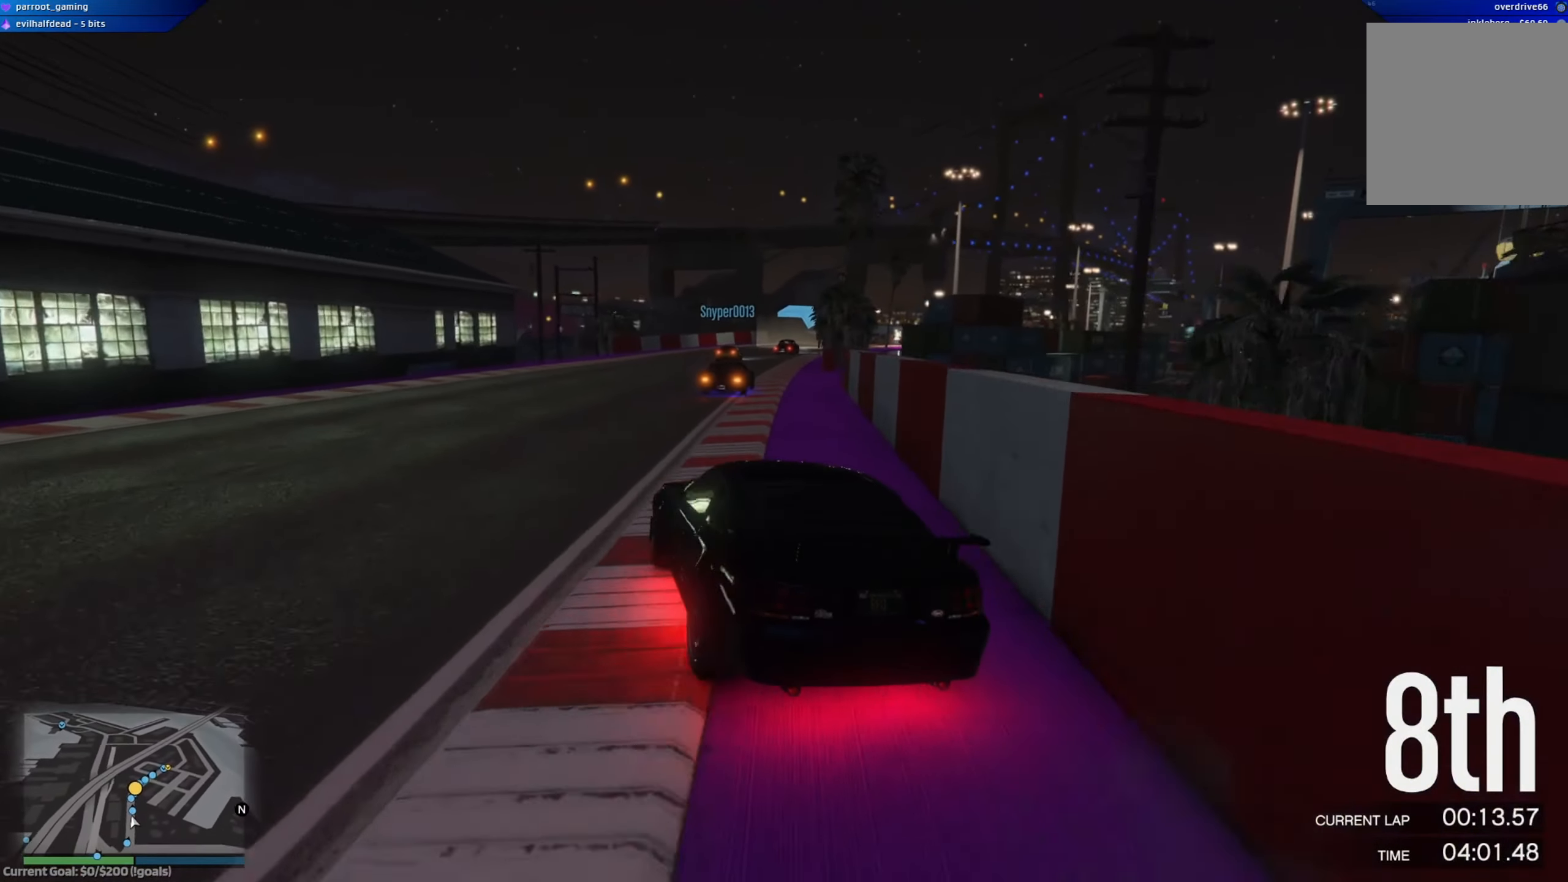
{"dt_ms": 500, "buttons": ["R2"], "left_stick": "center", "right_stick": "center", "events": [[133, "left_stick", "center"]]}
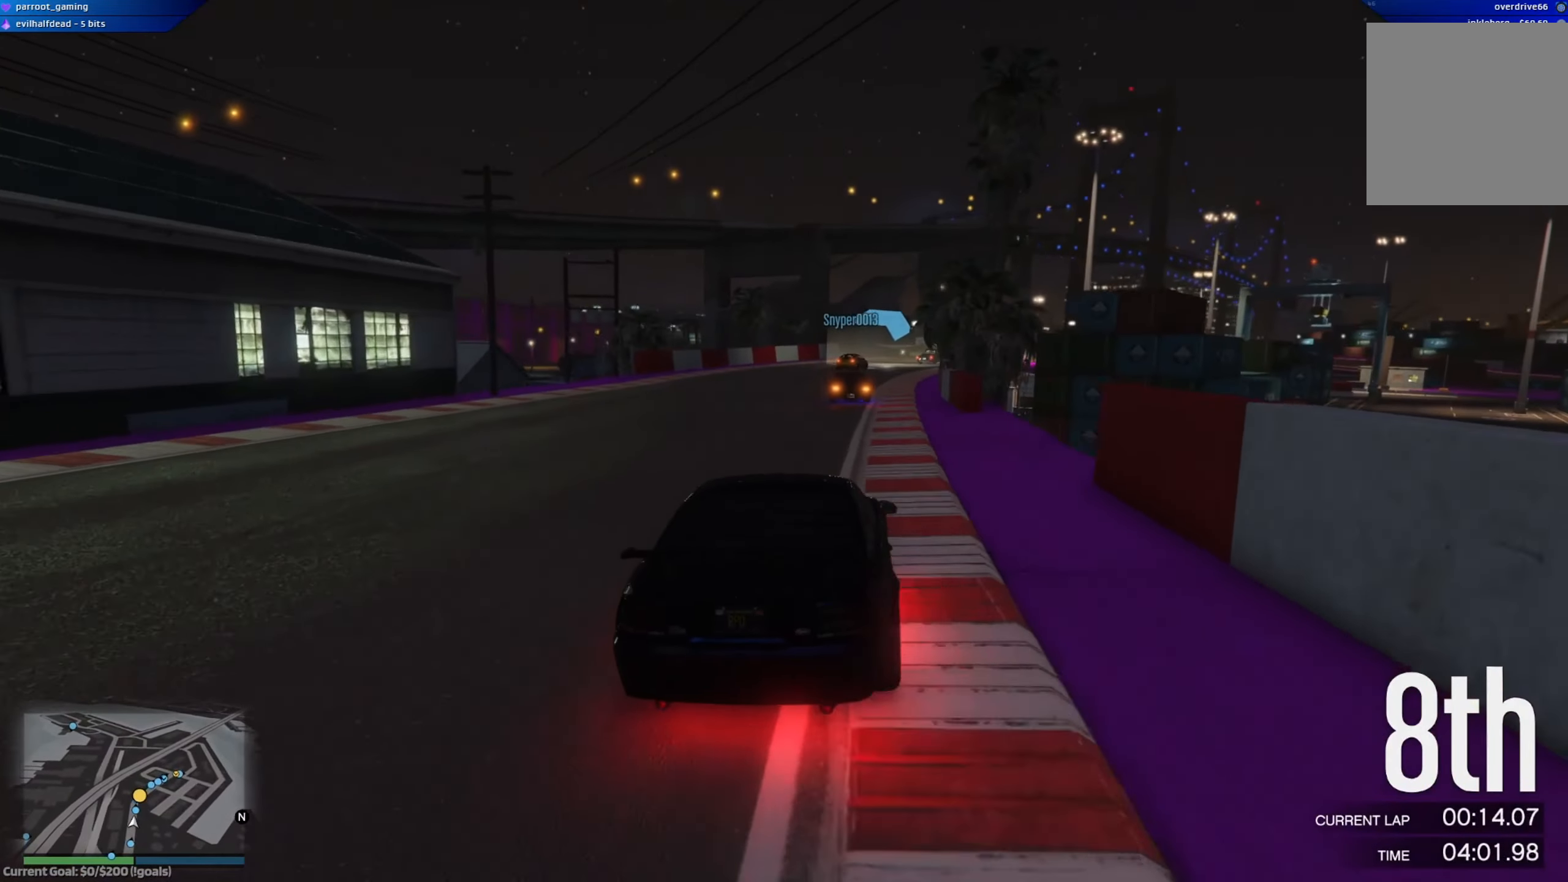
{"dt_ms": 501, "buttons": ["L2", "R2"], "left_stick": "right", "right_stick": "center", "events": [[67, "left_stick", "right"], [234, "left_stick", "center"], [284, "L2", "down"], [317, "left_stick", "right"]]}
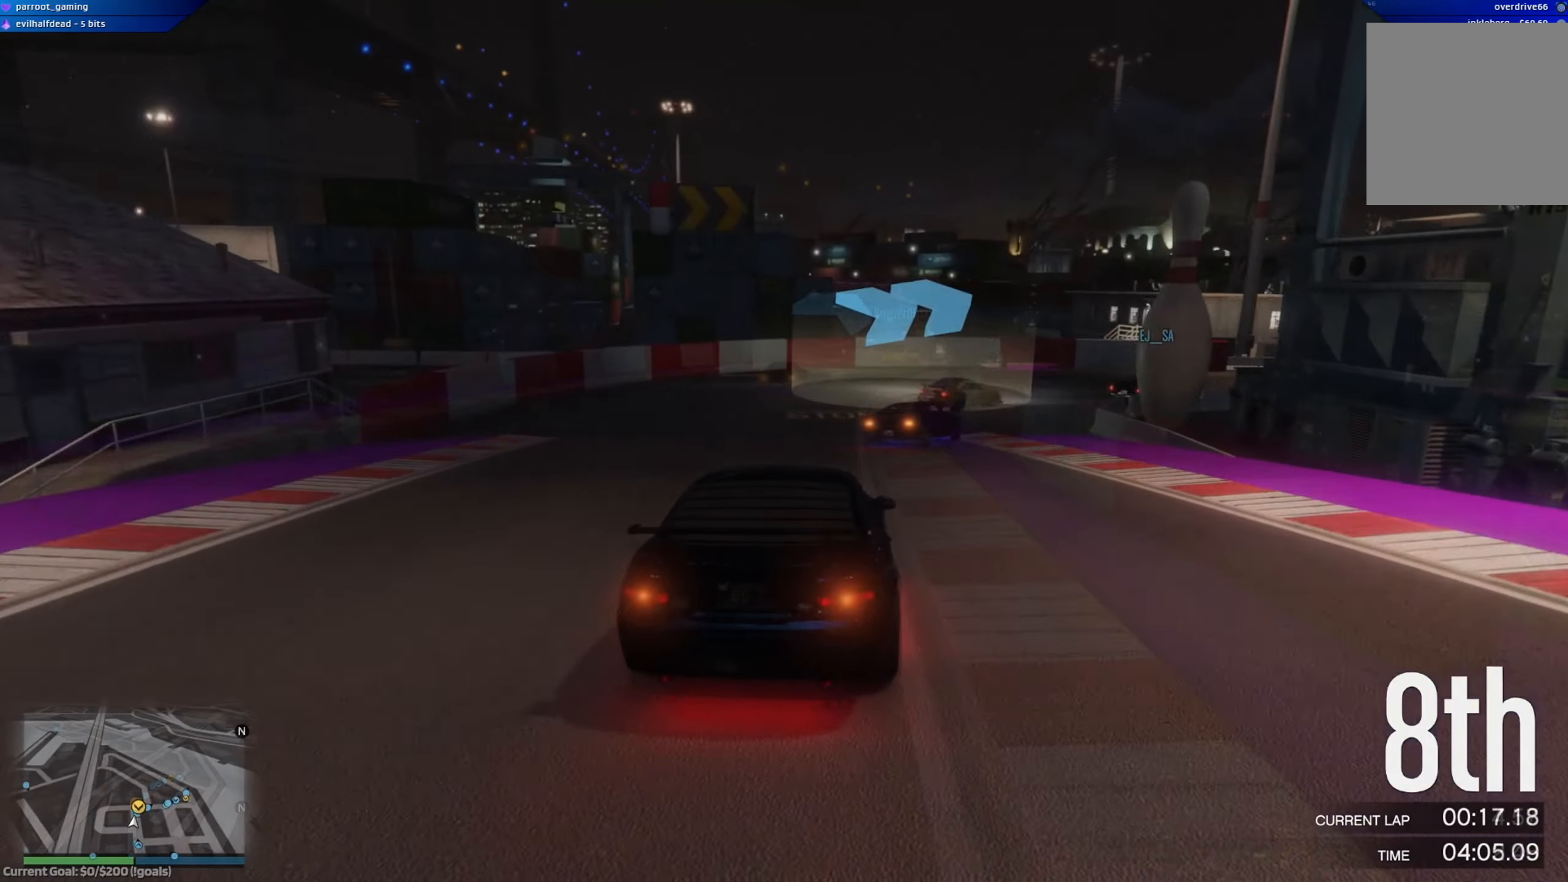
{"dt_ms": 500, "buttons": [], "left_stick": "right", "right_stick": "center", "events": [[16, "R2", "up"], [467, "L2", "up"]]}
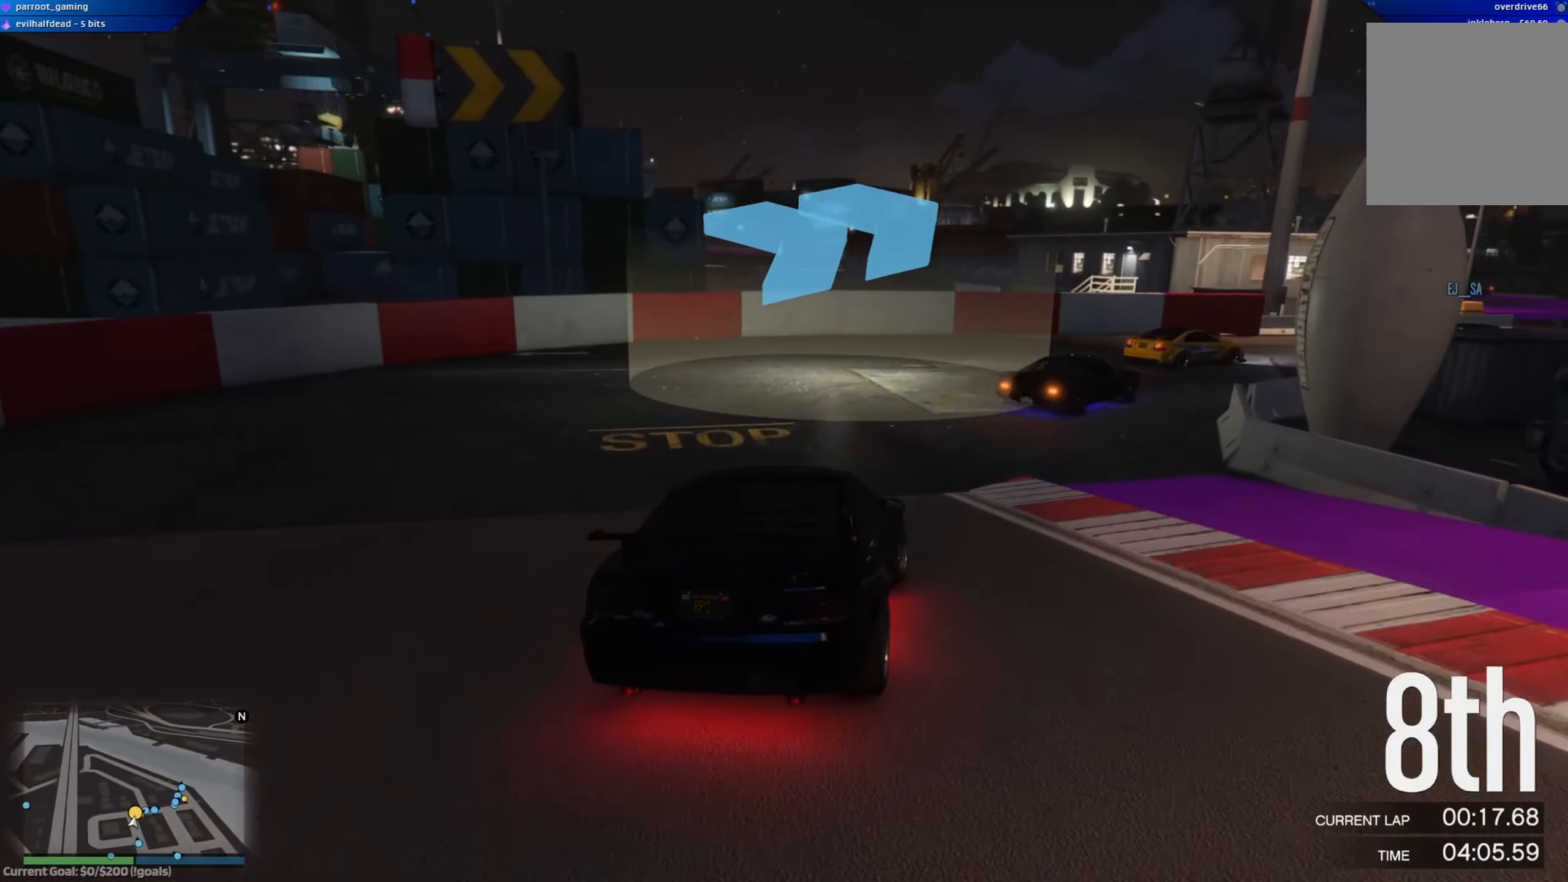
{"dt_ms": 501, "buttons": ["R2"], "left_stick": "right", "right_stick": "center", "events": [[434, "R2", "down"]]}
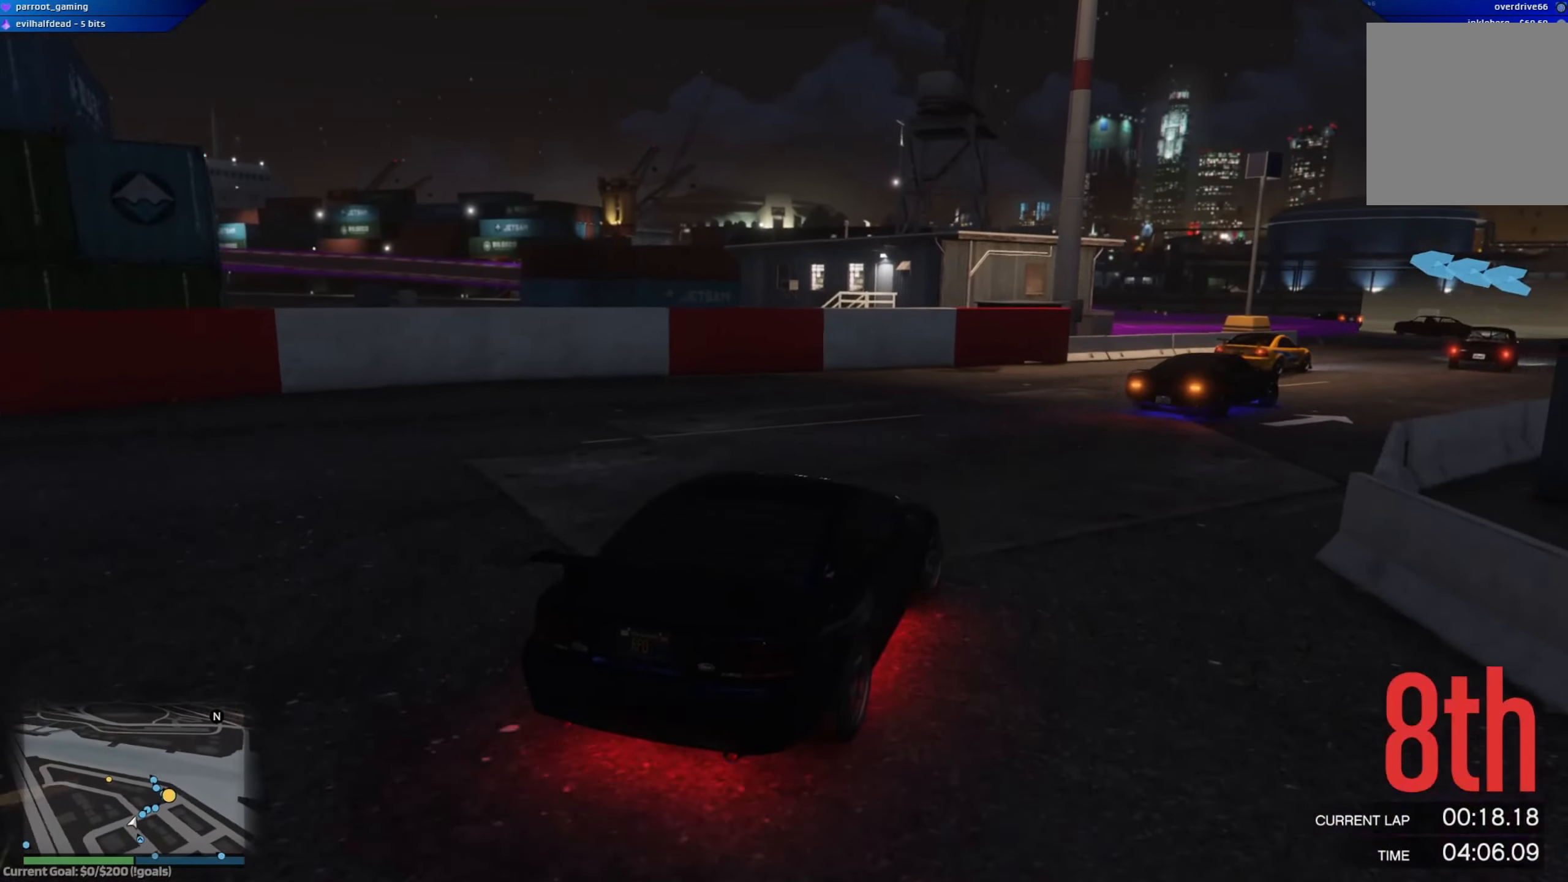
{"dt_ms": 500, "buttons": ["R2"], "left_stick": "right", "right_stick": "center", "events": [[167, "left_stick", "center"], [233, "left_stick", "right"]]}
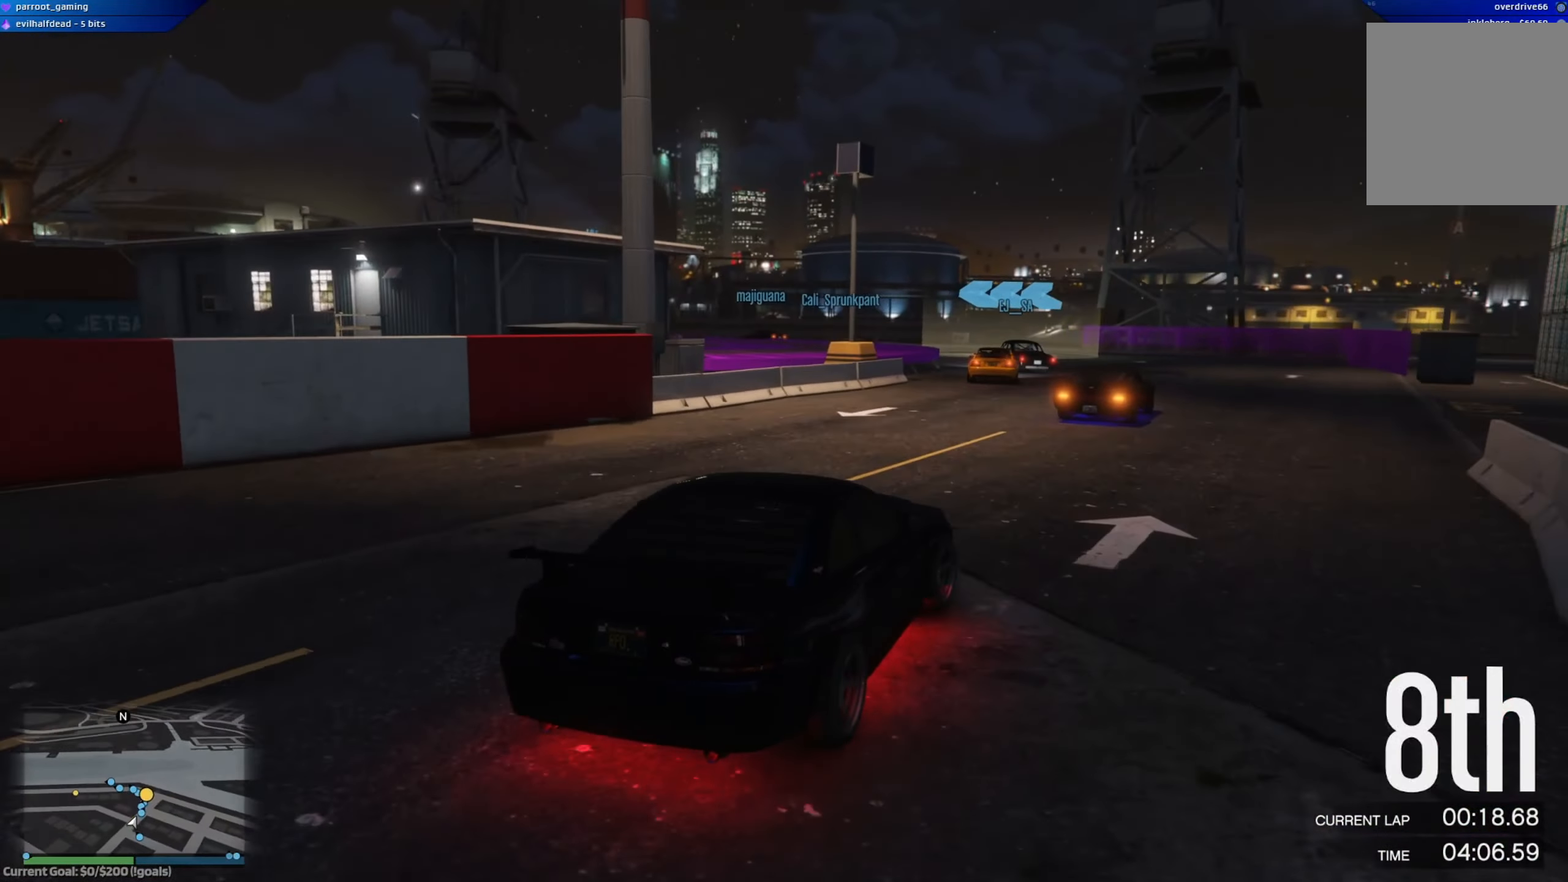
{"dt_ms": 501, "buttons": ["R2"], "left_stick": "center", "right_stick": "center", "events": [[117, "left_stick", "center"], [217, "left_stick", "left"], [401, "left_stick", "center"]]}
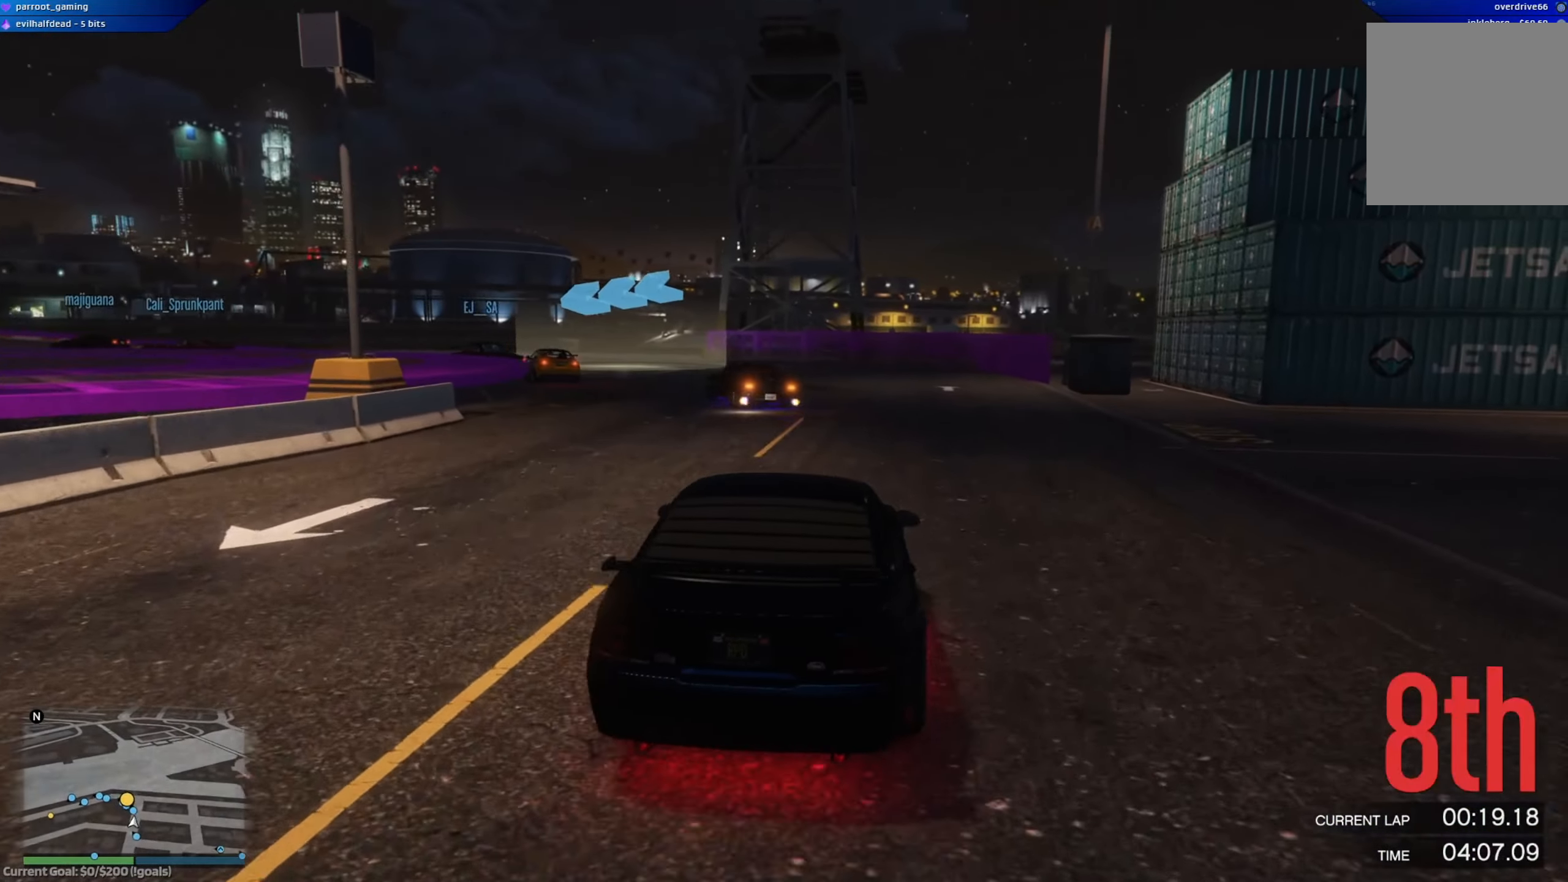
{"dt_ms": 500, "buttons": ["R2"], "left_stick": "center", "right_stick": "center", "events": [[16, "left_stick", "left"], [400, "left_stick", "center"]]}
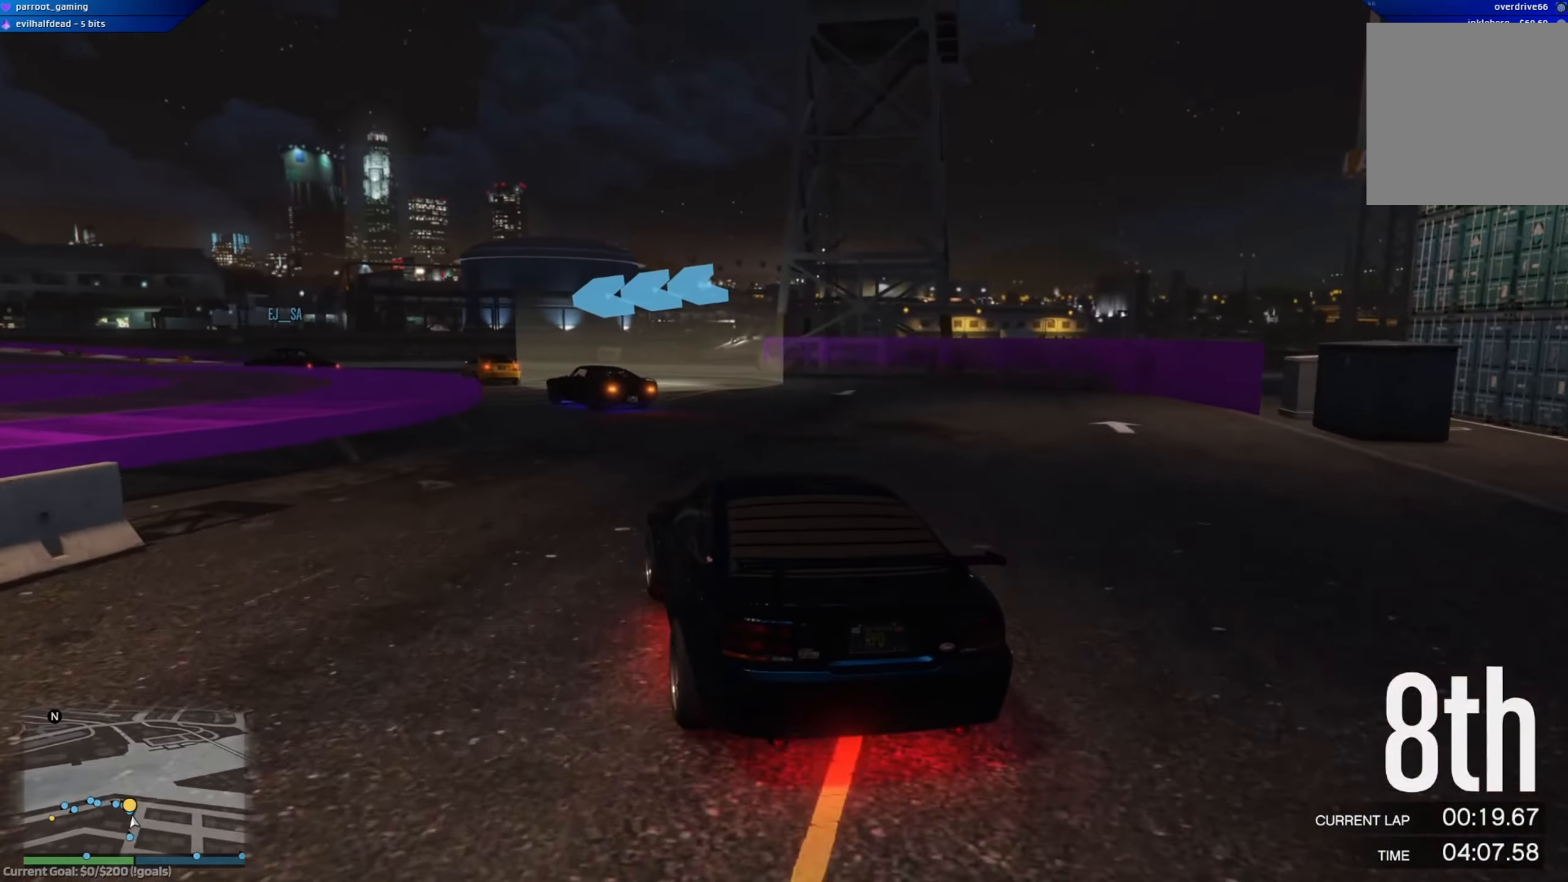
{"dt_ms": 501, "buttons": ["R2"], "left_stick": "left", "right_stick": "center", "events": [[184, "left_stick", "left"], [334, "left_stick", "center"], [434, "left_stick", "left"]]}
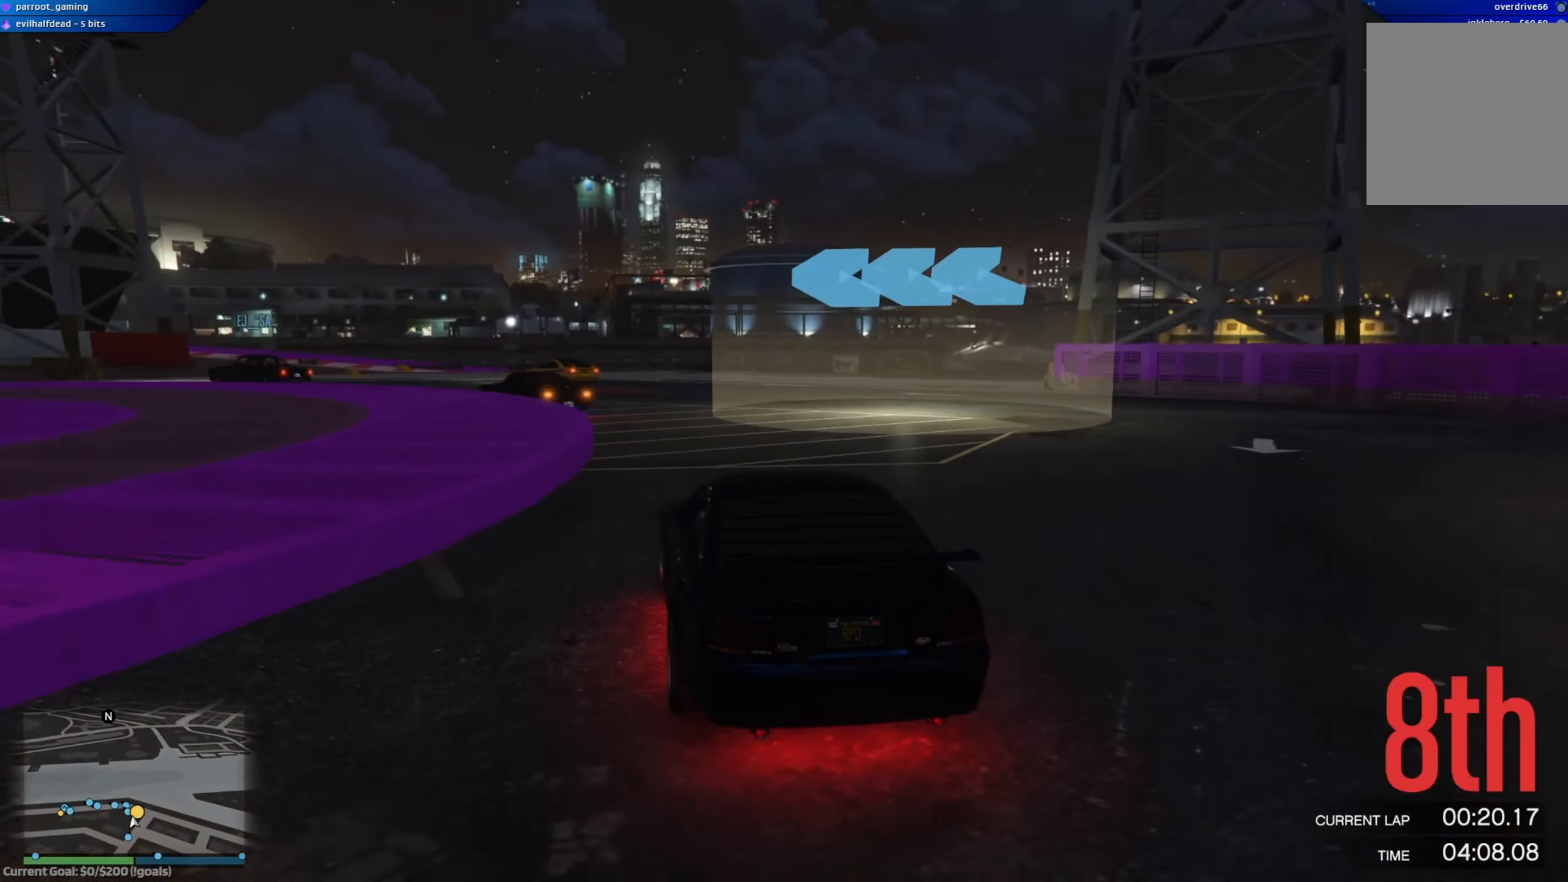
{"dt_ms": 501, "buttons": ["R2"], "left_stick": "left", "right_stick": "center", "events": [[350, "left_stick", "center"], [400, "left_stick", "left"]]}
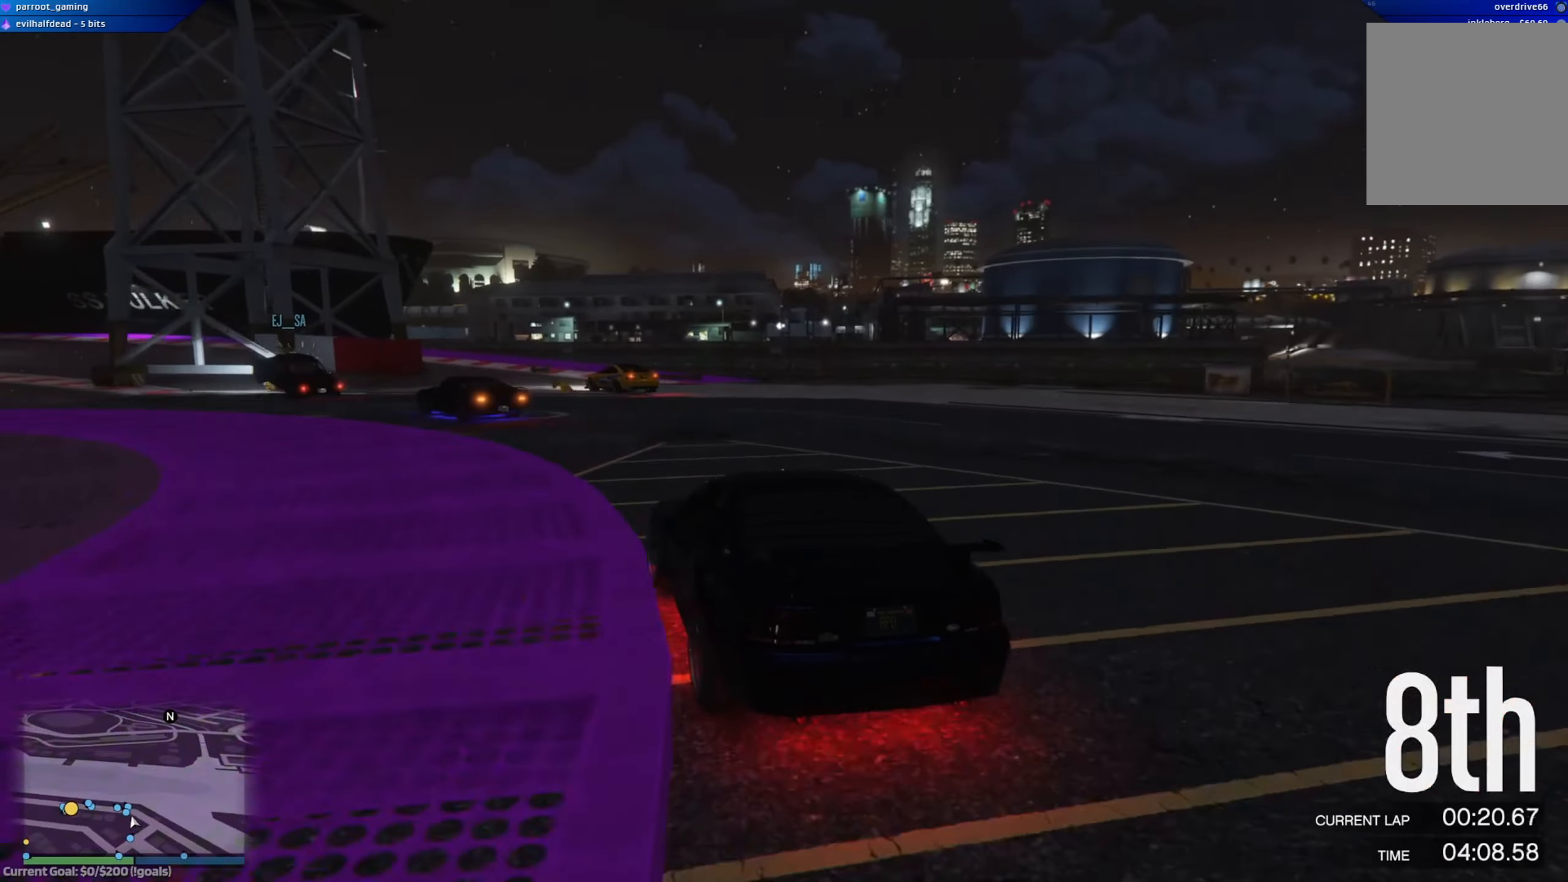
{"dt_ms": 500, "buttons": ["R2"], "left_stick": "left", "right_stick": "center", "events": [[300, "R2", "up"], [467, "R2", "down"]]}
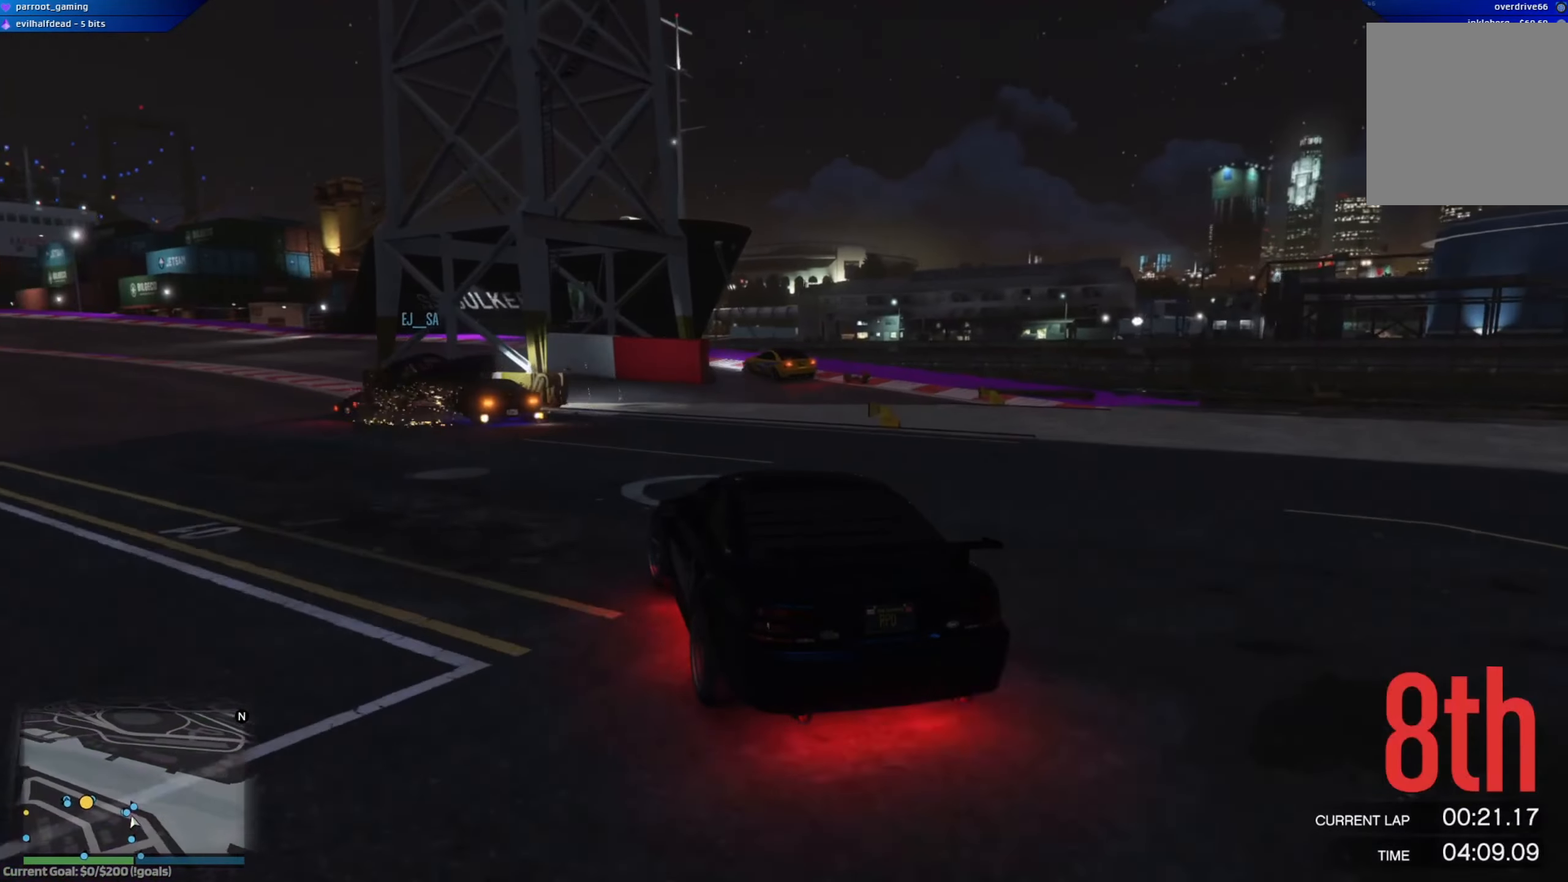
{"dt_ms": 501, "buttons": [], "left_stick": "left", "right_stick": "center", "events": [[83, "R2", "up"]]}
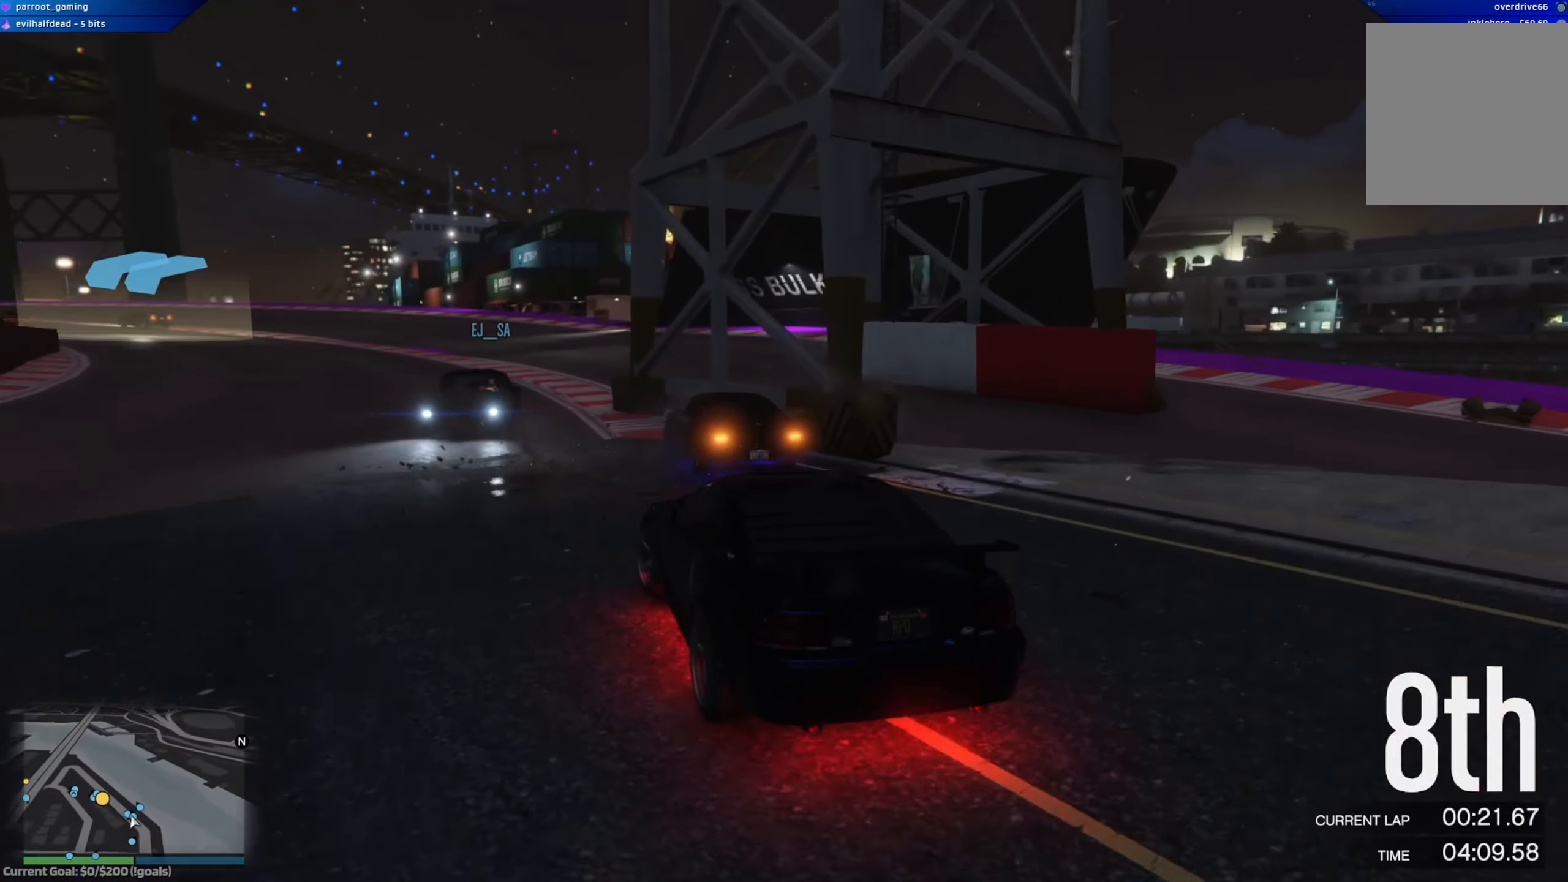
{"dt_ms": 500, "buttons": ["R2"], "left_stick": "center", "right_stick": "center", "events": [[233, "R2", "down"], [483, "left_stick", "center"]]}
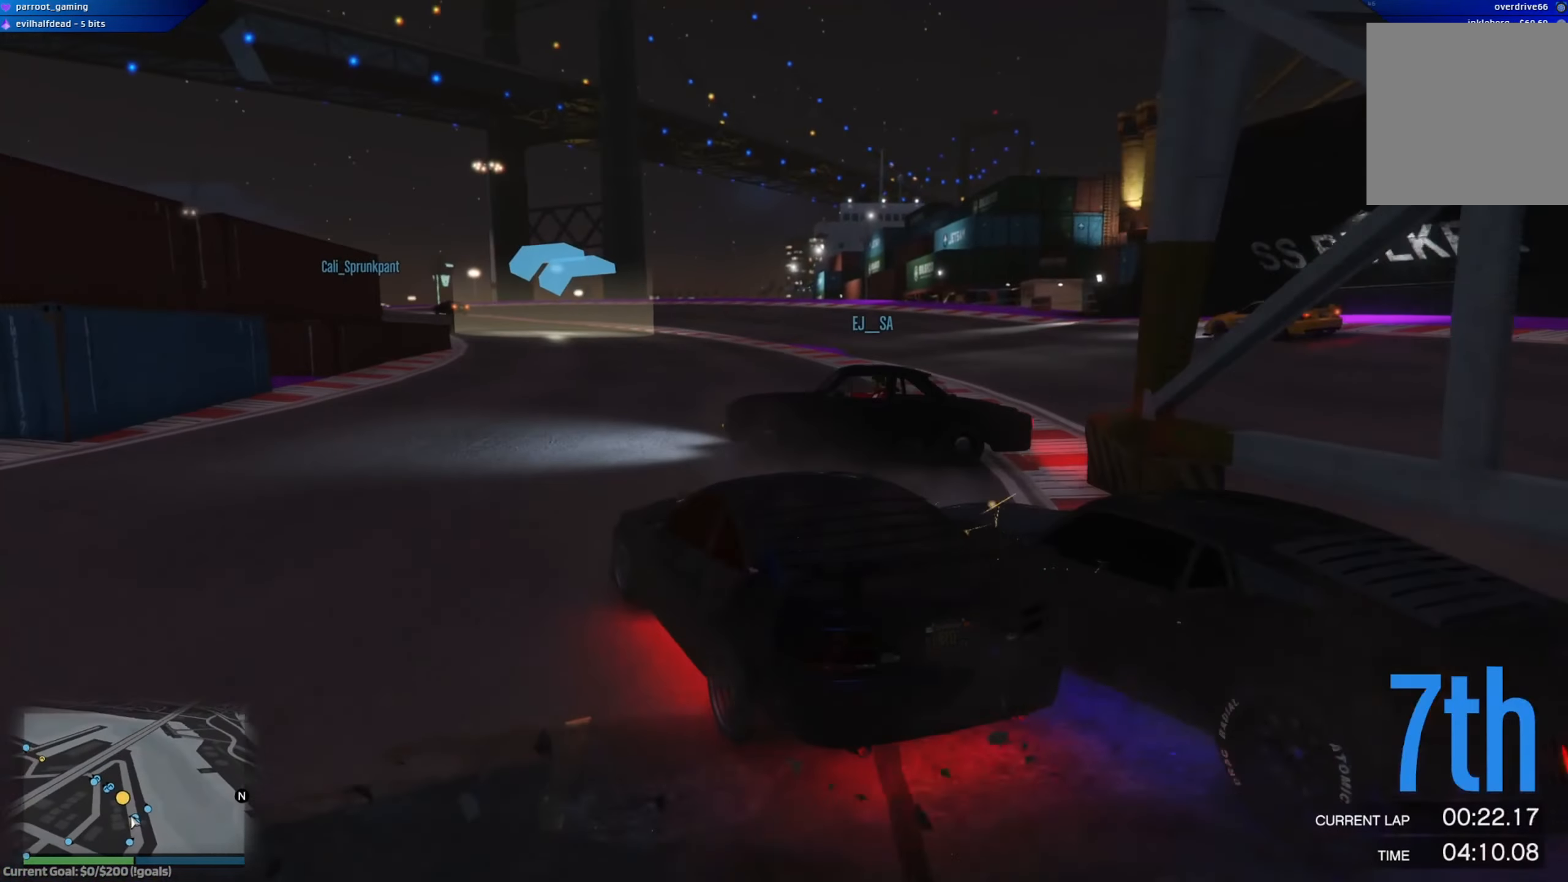
{"dt_ms": 501, "buttons": ["R2"], "left_stick": "center", "right_stick": "center", "events": [[217, "left_stick", "right"], [501, "left_stick", "center"]]}
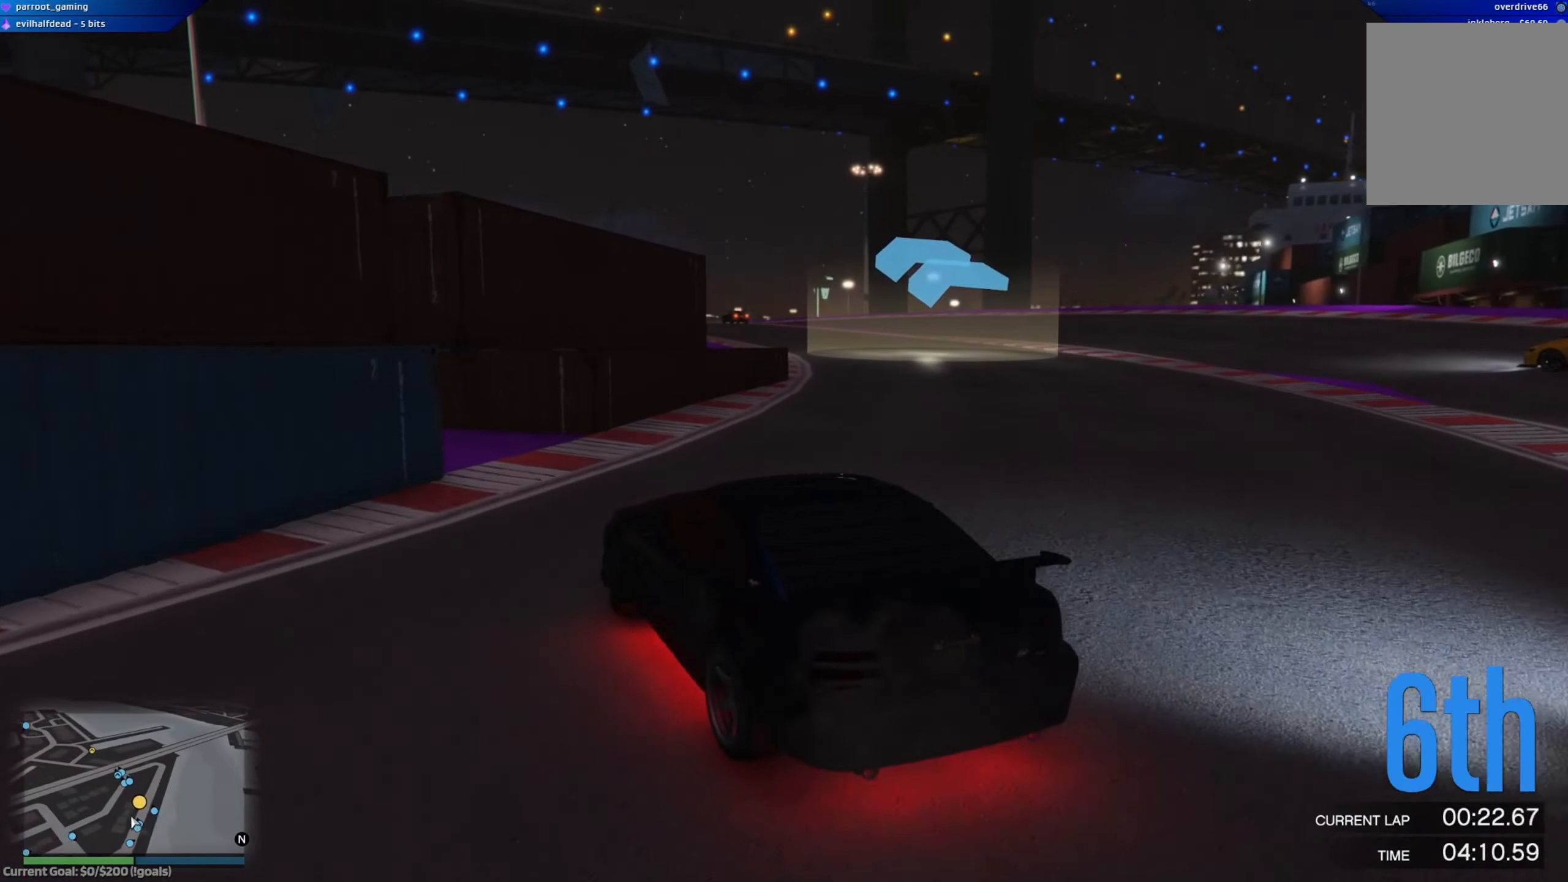
{"dt_ms": 500, "buttons": ["R2"], "left_stick": "center", "right_stick": "center", "events": [[16, "left_stick", "right"], [33, "left_stick", "center"], [116, "left_stick", "right"], [400, "left_stick", "center"]]}
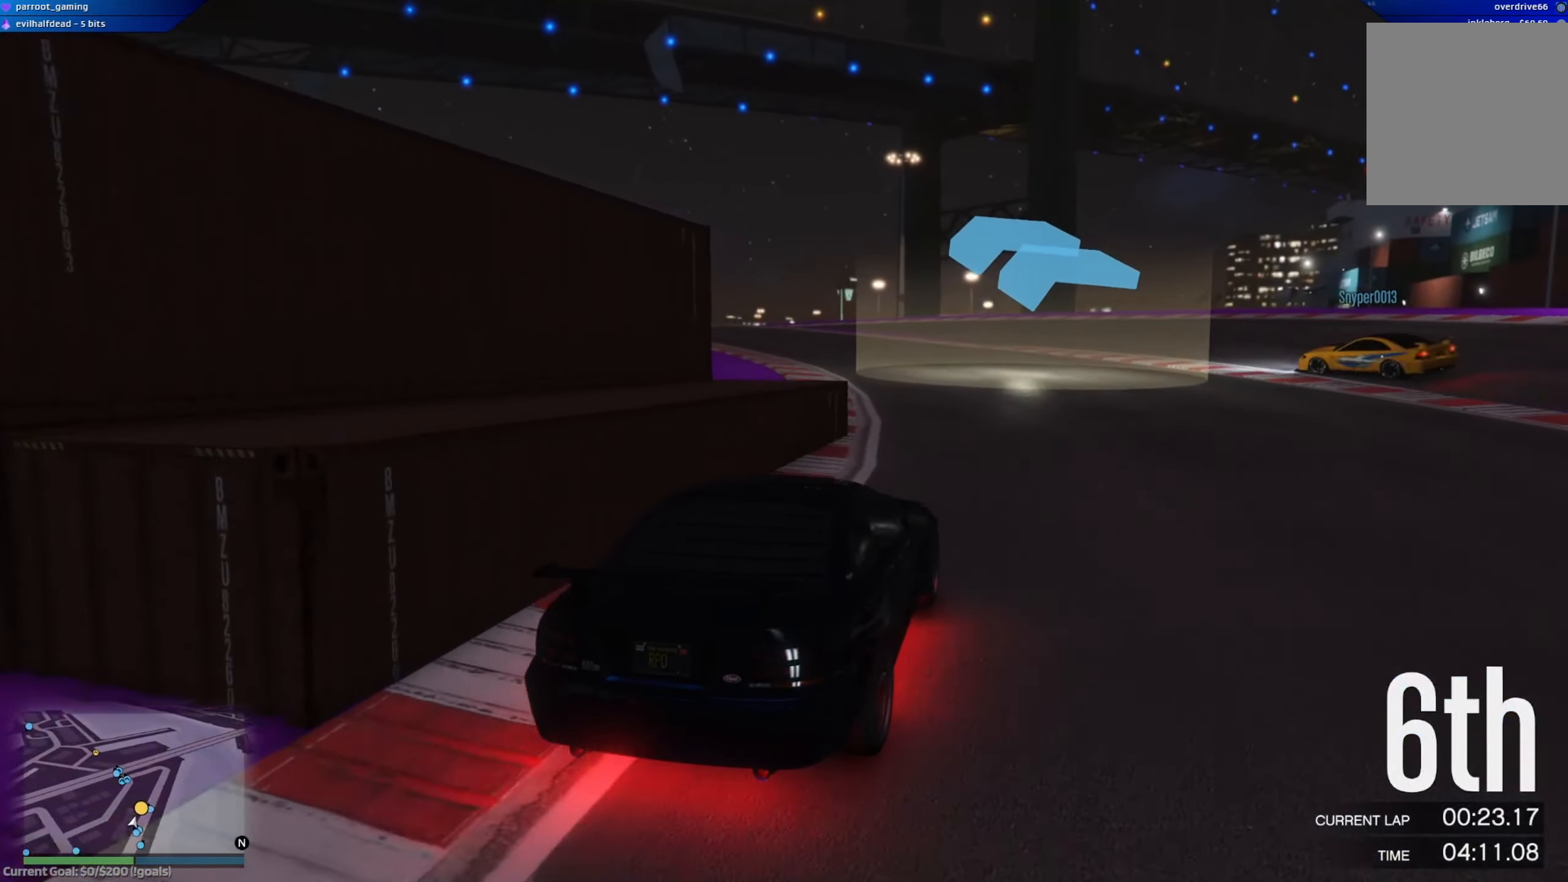
{"dt_ms": 501, "buttons": ["R2"], "left_stick": "center", "right_stick": "center", "events": [[200, "left_stick", "left"], [501, "left_stick", "center"]]}
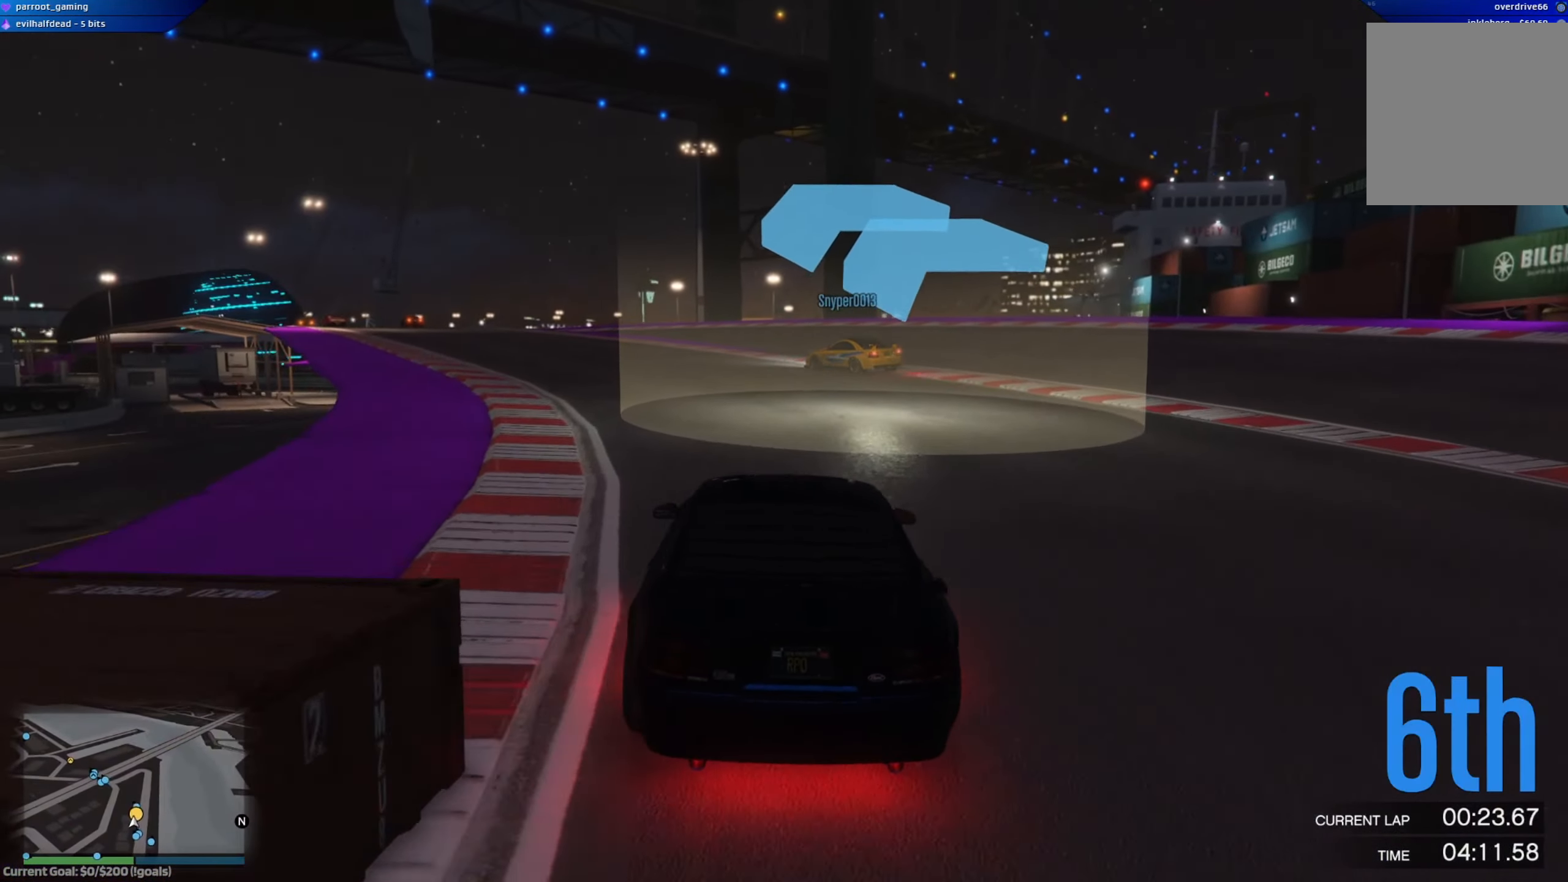
{"dt_ms": 500, "buttons": ["R2"], "left_stick": "down-right", "right_stick": "center", "events": [[133, "left_stick", "left"], [317, "left_stick", "center"], [367, "left_stick", "right"], [417, "left_stick", "down-right"]]}
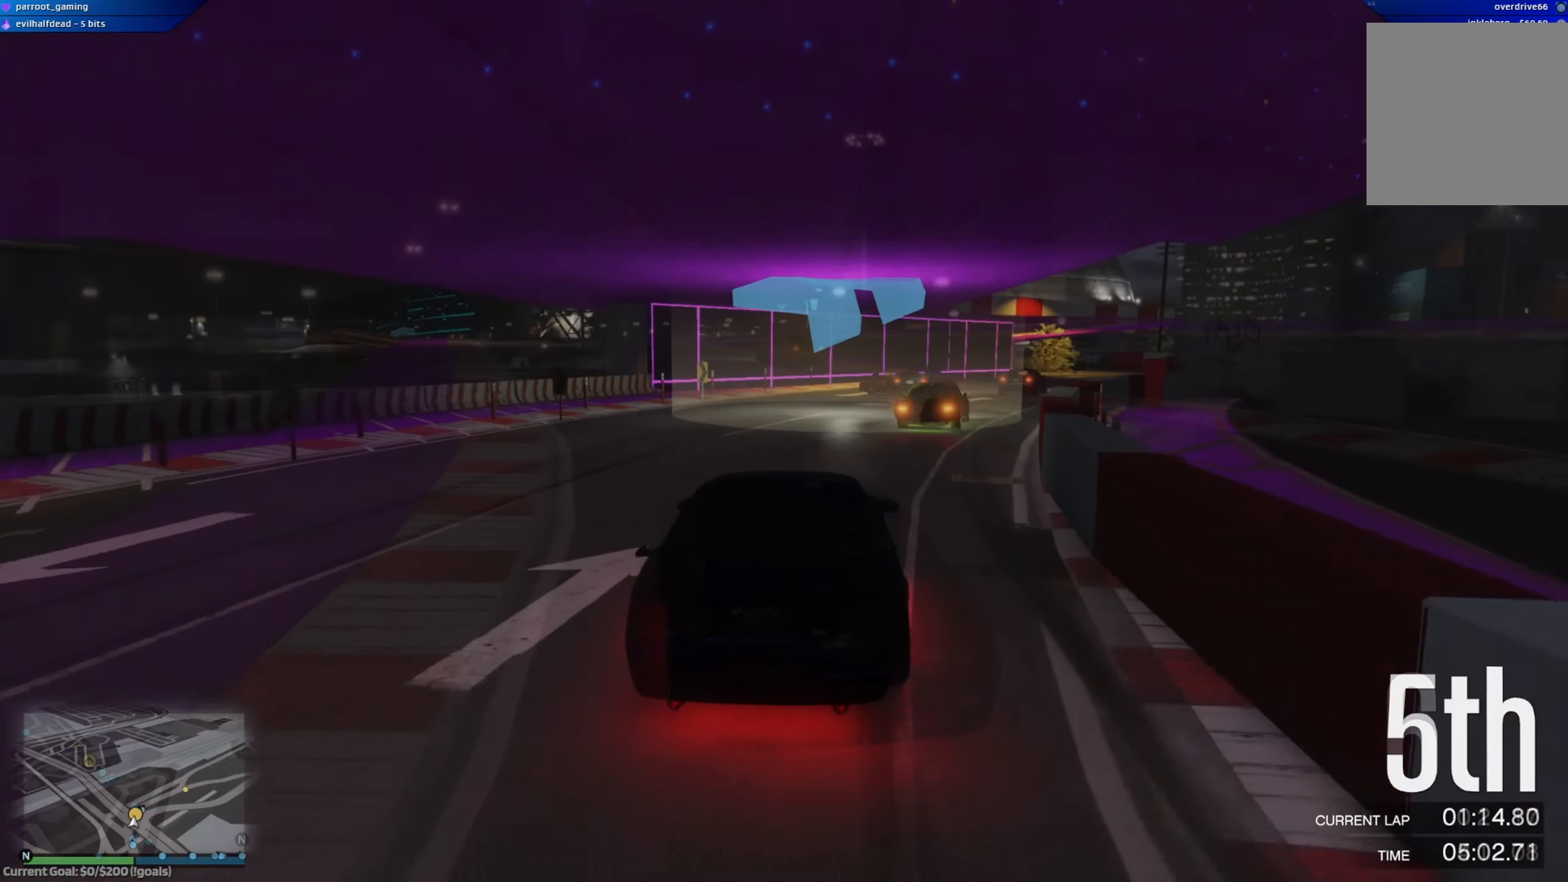
{"dt_ms": 501, "buttons": ["R2"], "left_stick": "down-right", "right_stick": "center", "events": []}
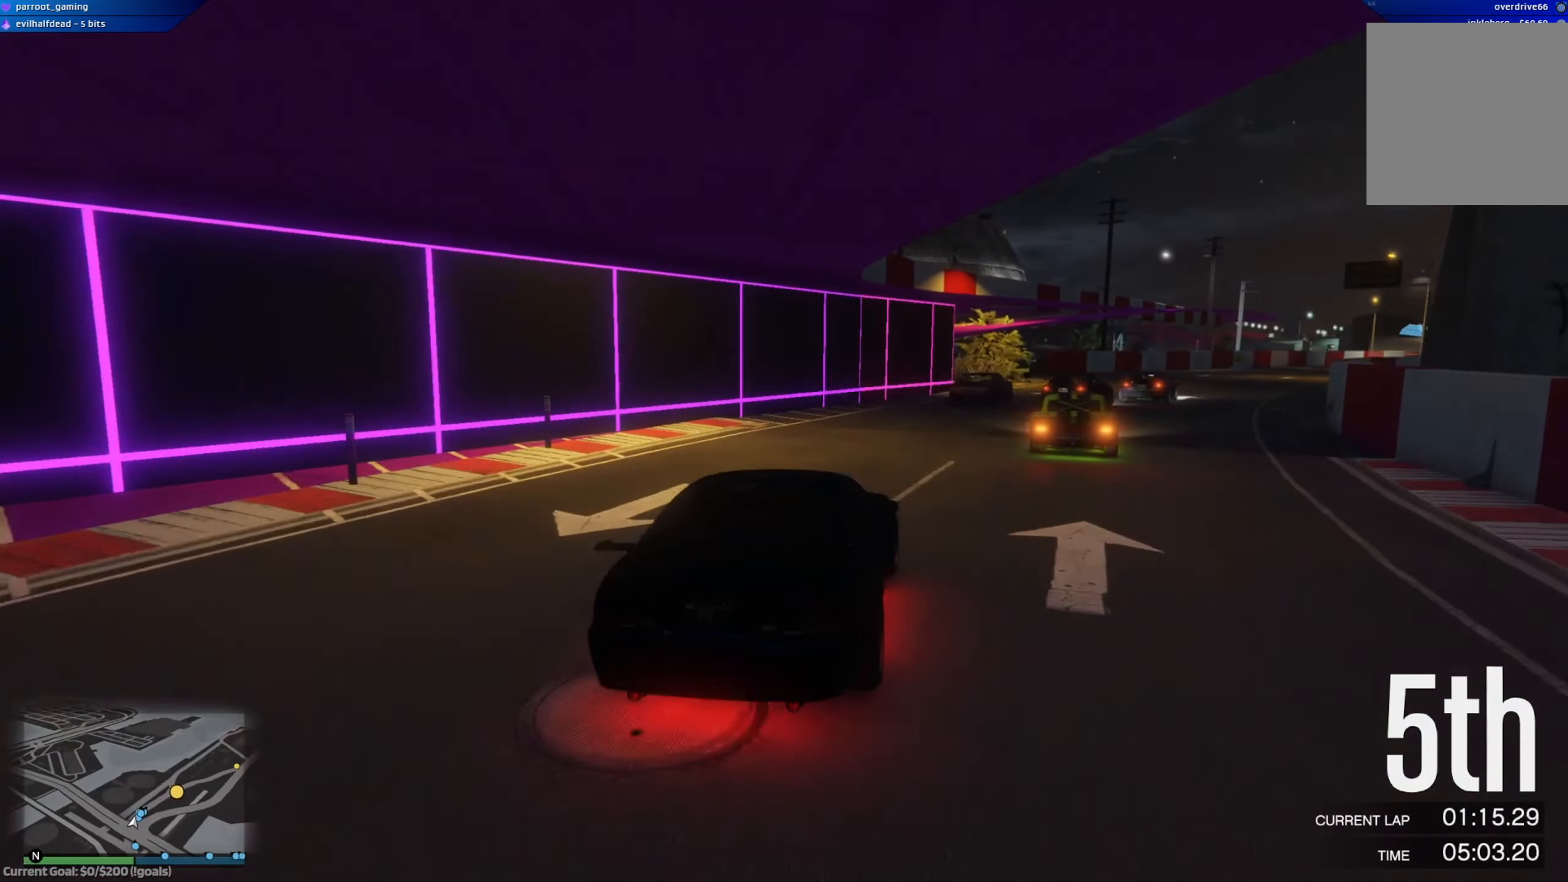
{"dt_ms": 500, "buttons": ["R2"], "left_stick": "down-right", "right_stick": "center", "events": []}
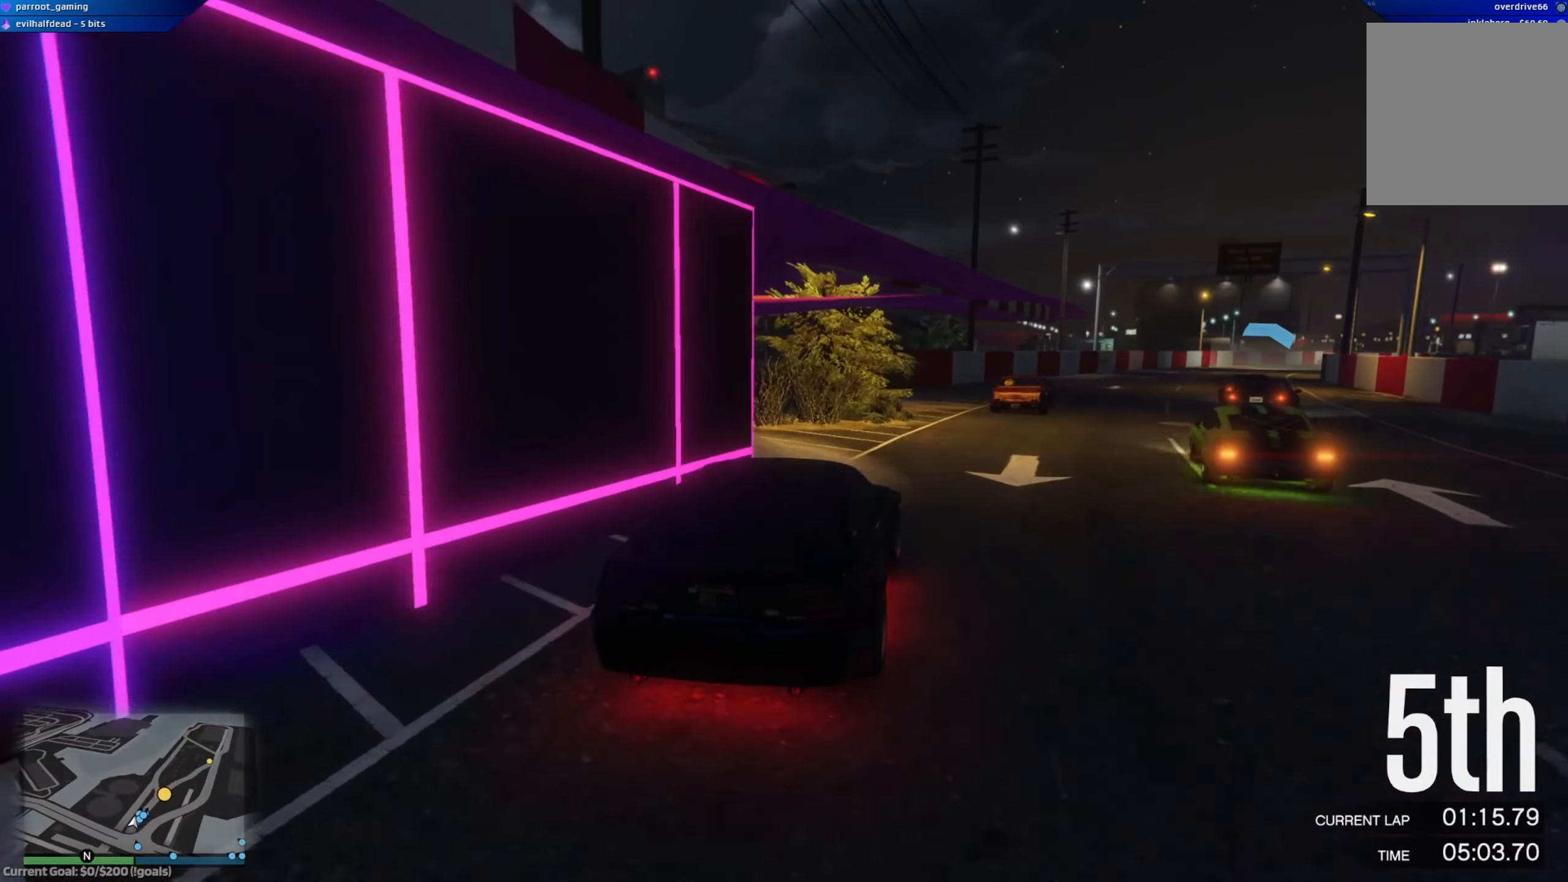
{"dt_ms": 501, "buttons": ["R2"], "left_stick": "down-right", "right_stick": "center", "events": []}
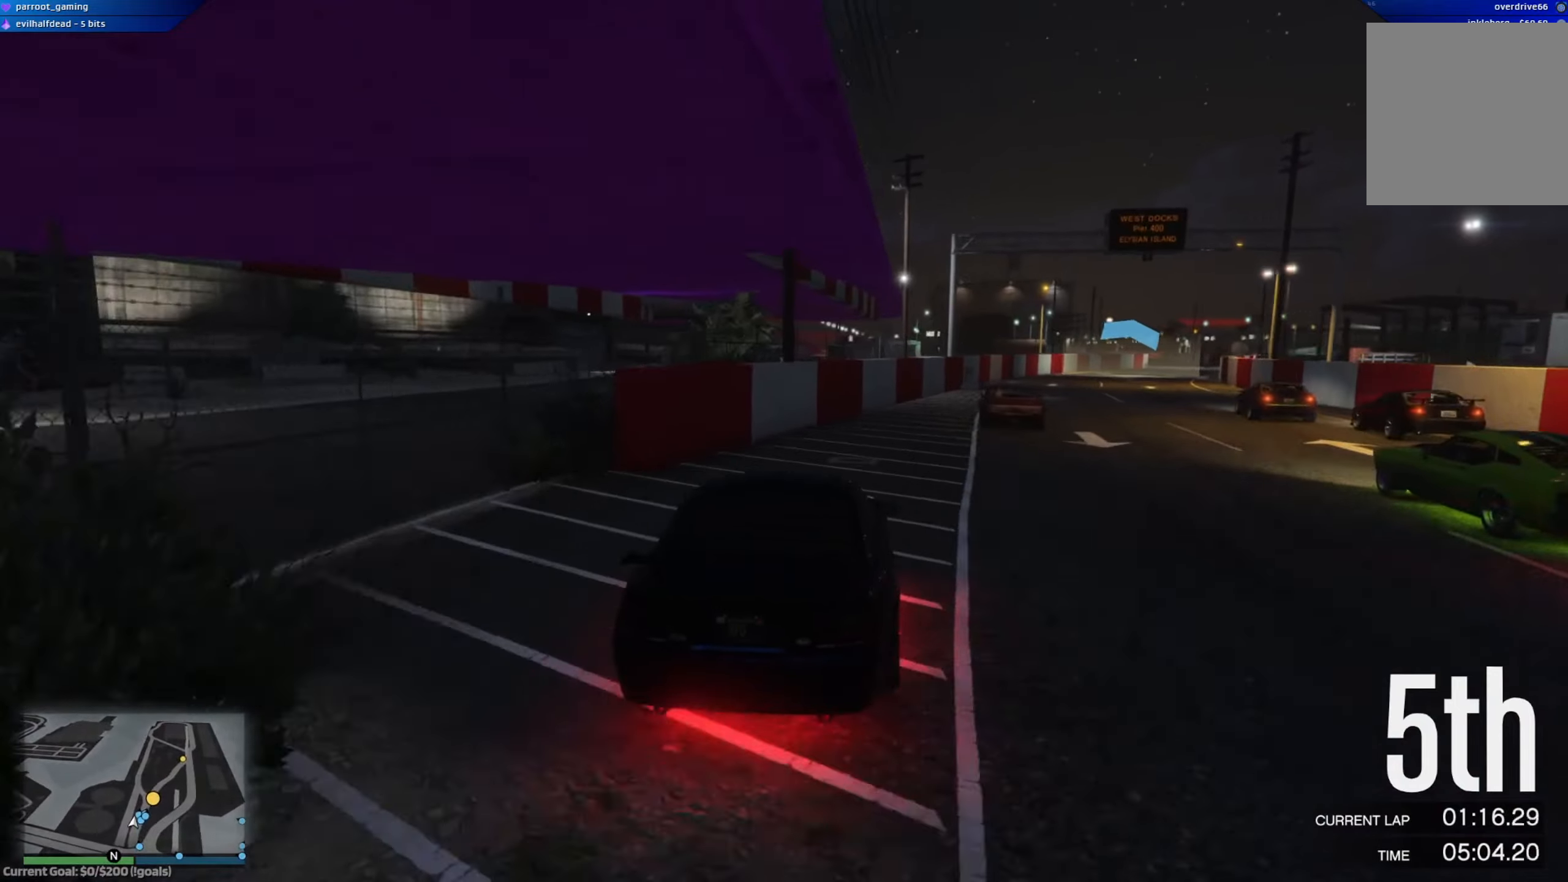
{"dt_ms": 500, "buttons": ["R2"], "left_stick": "center", "right_stick": "center", "events": [[450, "left_stick", "center"]]}
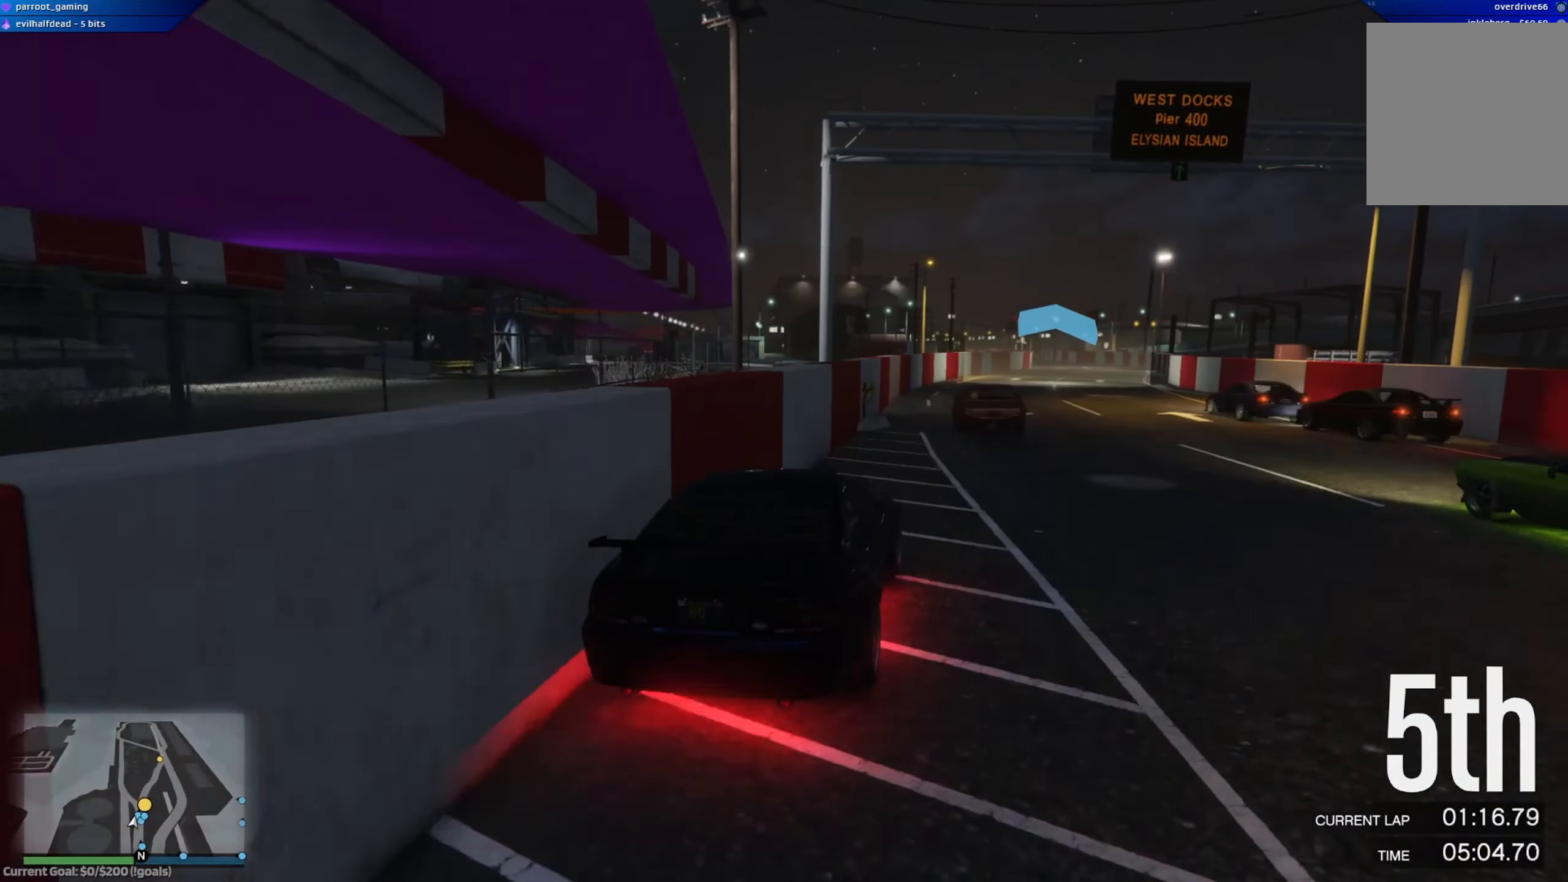
{"dt_ms": 501, "buttons": ["R2"], "left_stick": "center", "right_stick": "center", "events": [[84, "left_stick", "down-right"], [234, "left_stick", "center"], [384, "left_stick", "up-left"], [501, "left_stick", "center"]]}
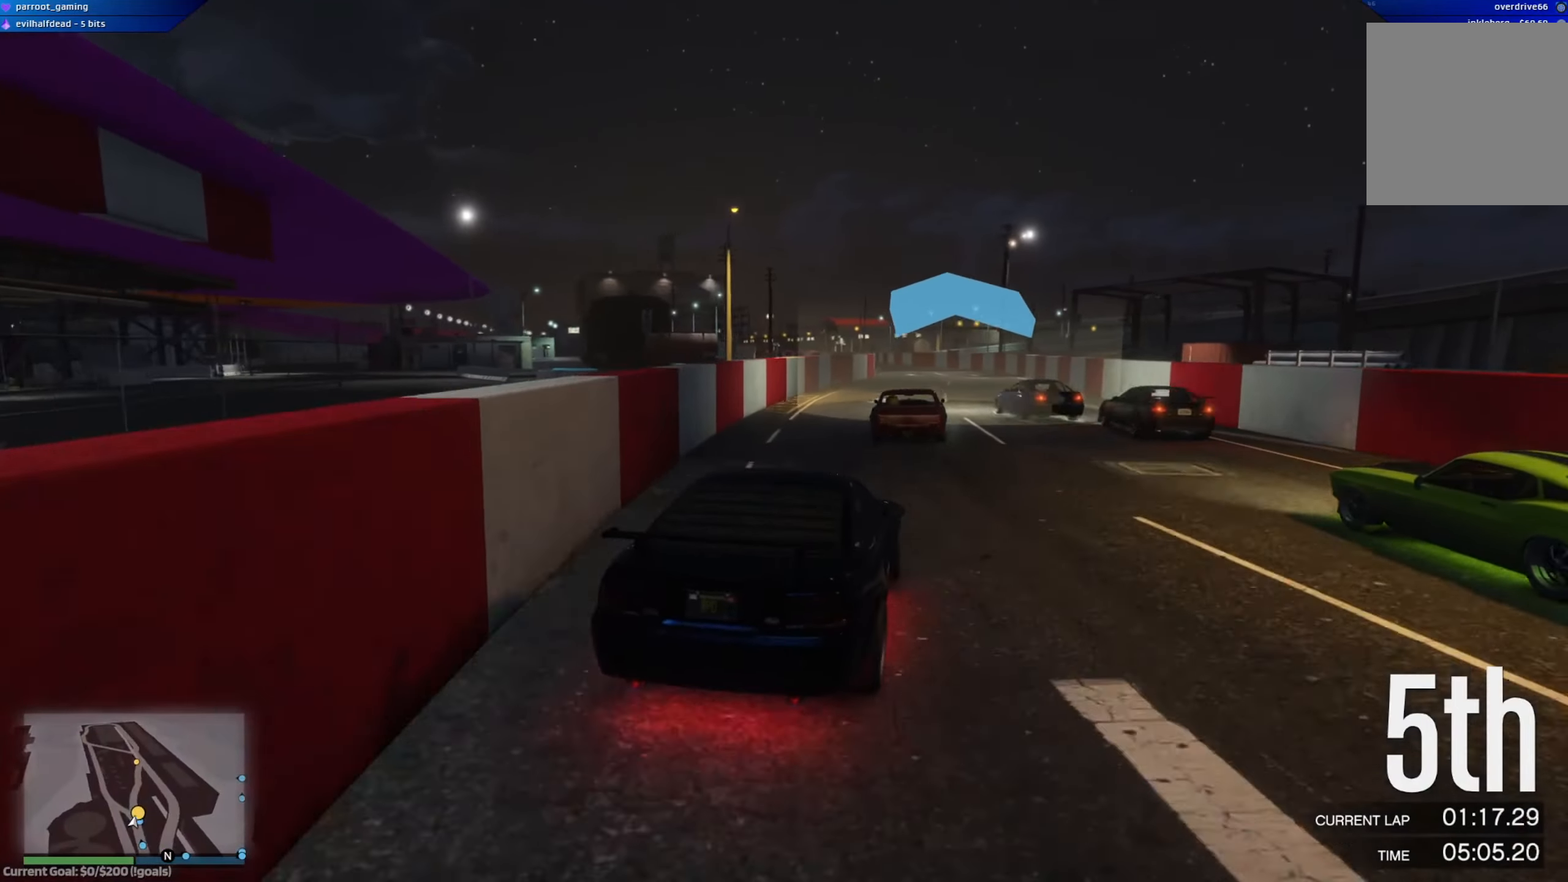
{"dt_ms": 500, "buttons": ["R2"], "left_stick": "center", "right_stick": "center", "events": [[400, "left_stick", "down-right"], [500, "left_stick", "center"]]}
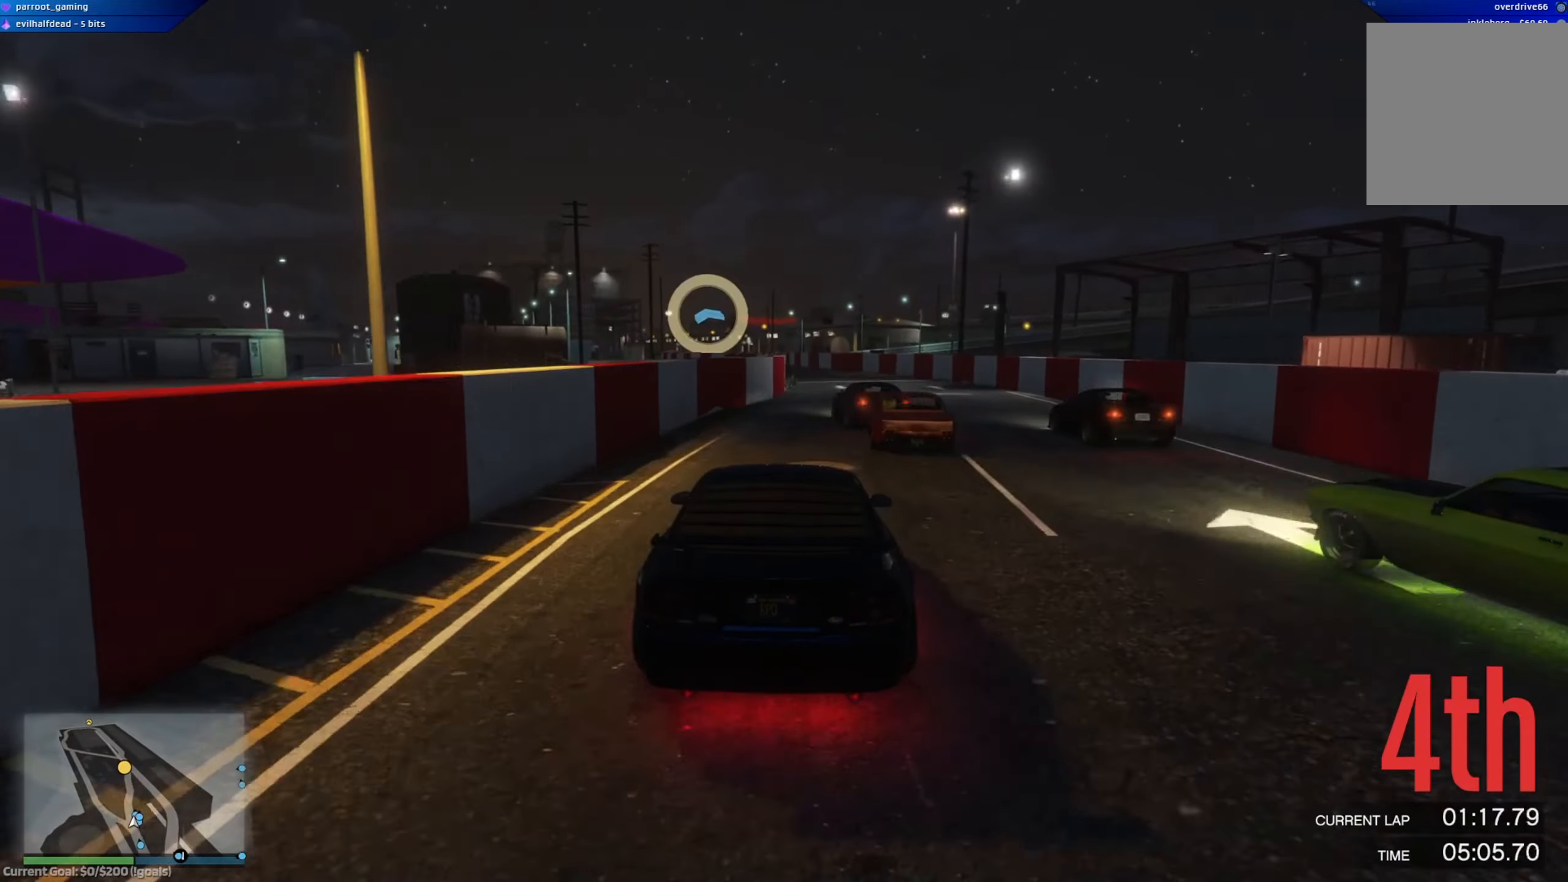
{"dt_ms": 501, "buttons": [], "left_stick": "center", "right_stick": "center", "events": [[451, "R2", "up"]]}
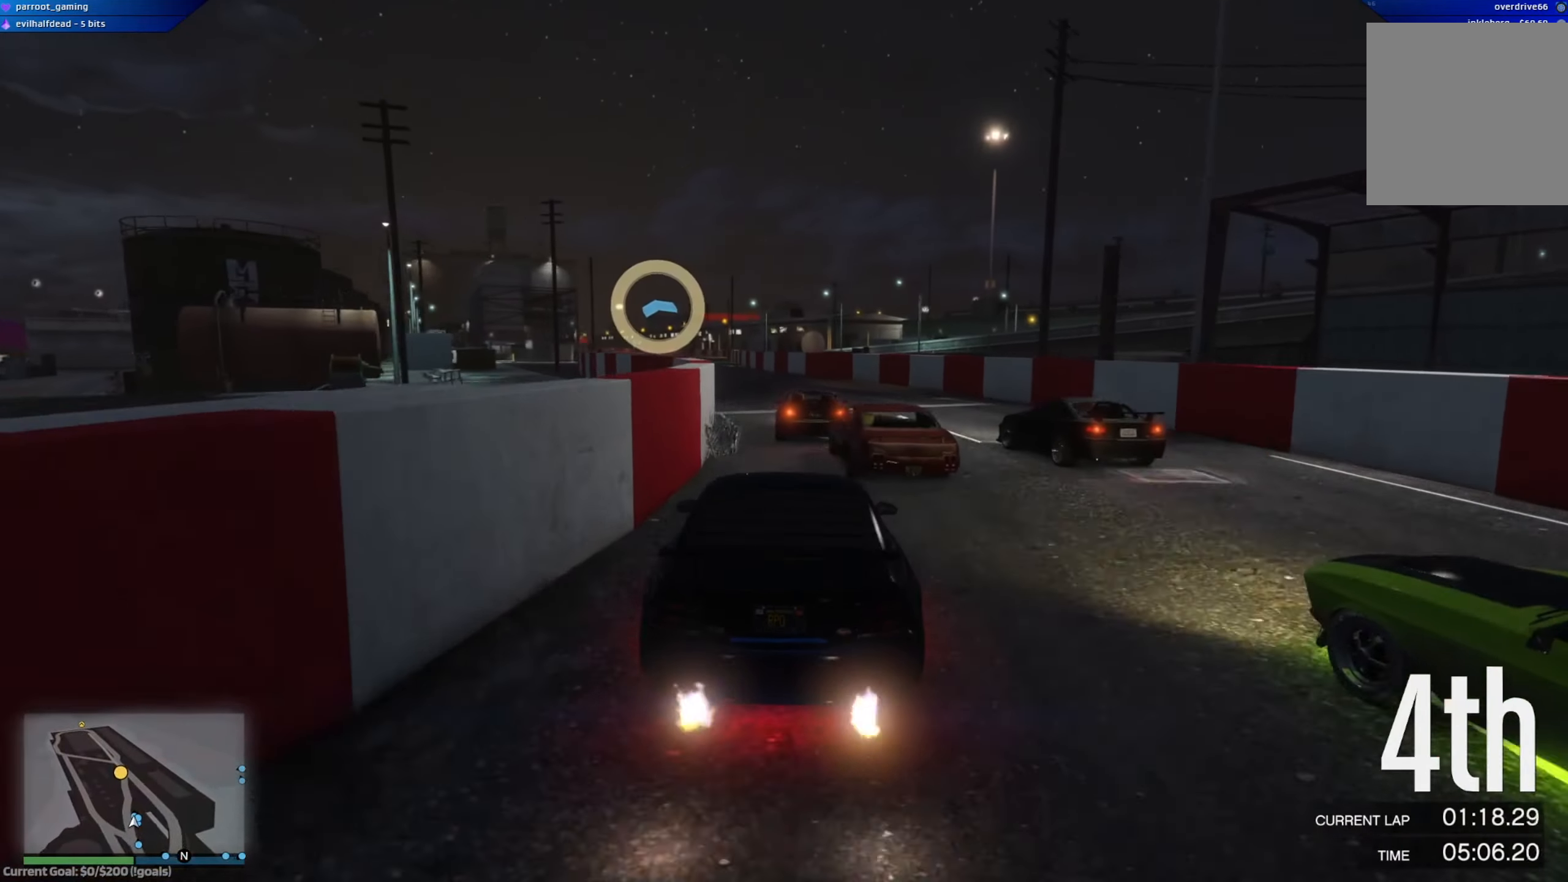
{"dt_ms": 500, "buttons": ["R2"], "left_stick": "left", "right_stick": "center", "events": [[100, "left_stick", "left"], [283, "left_stick", "center"], [367, "left_stick", "left"], [400, "R2", "down"]]}
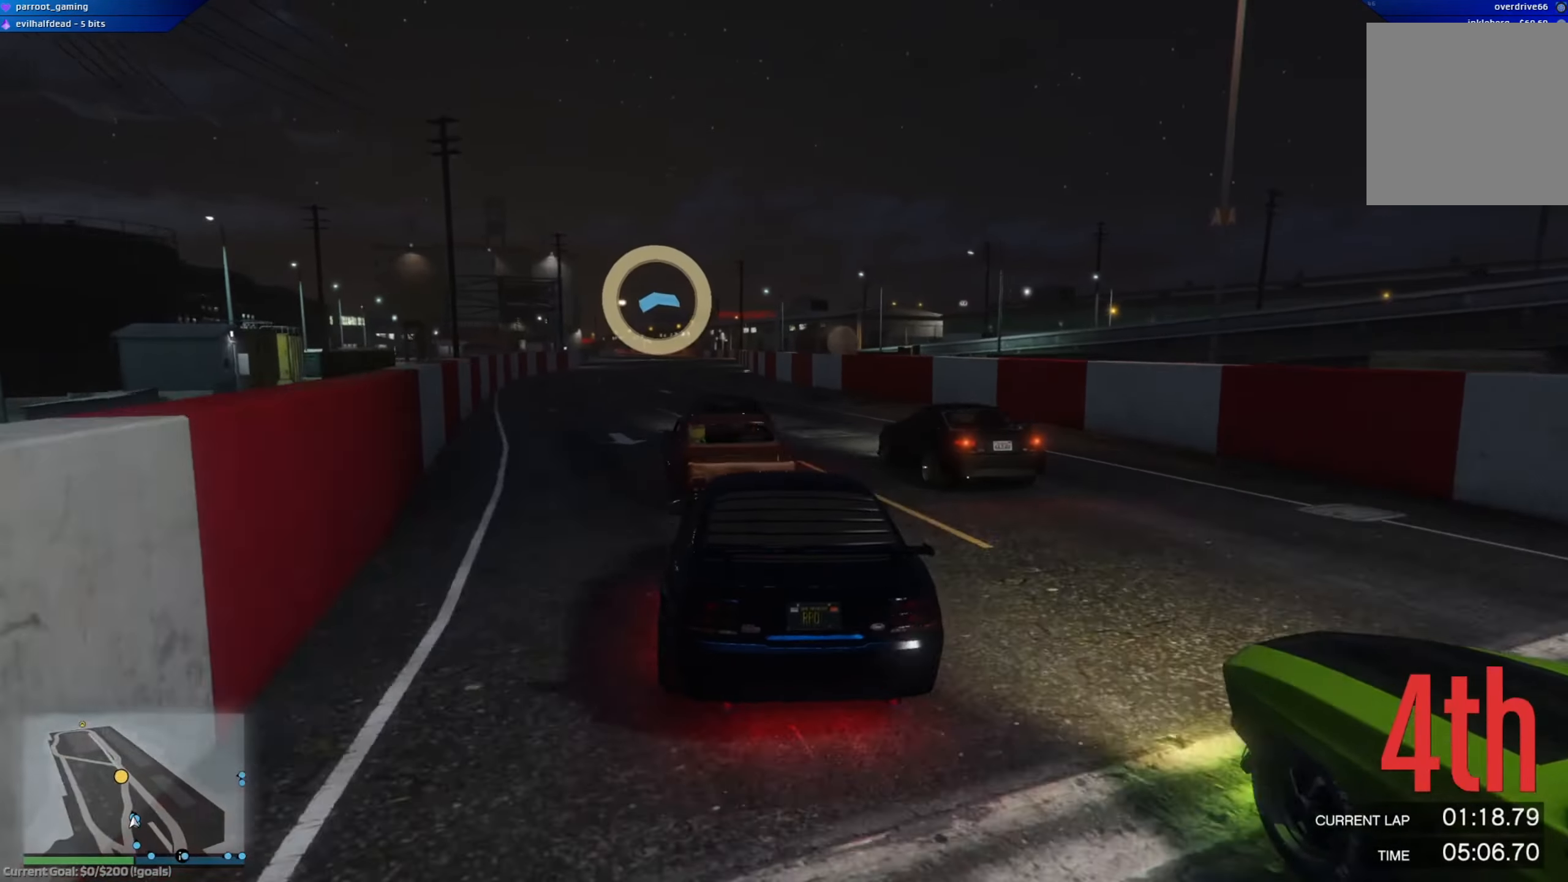
{"dt_ms": 501, "buttons": ["R2"], "left_stick": "center", "right_stick": "center", "events": [[50, "left_stick", "center"], [267, "left_stick", "right"], [367, "left_stick", "center"]]}
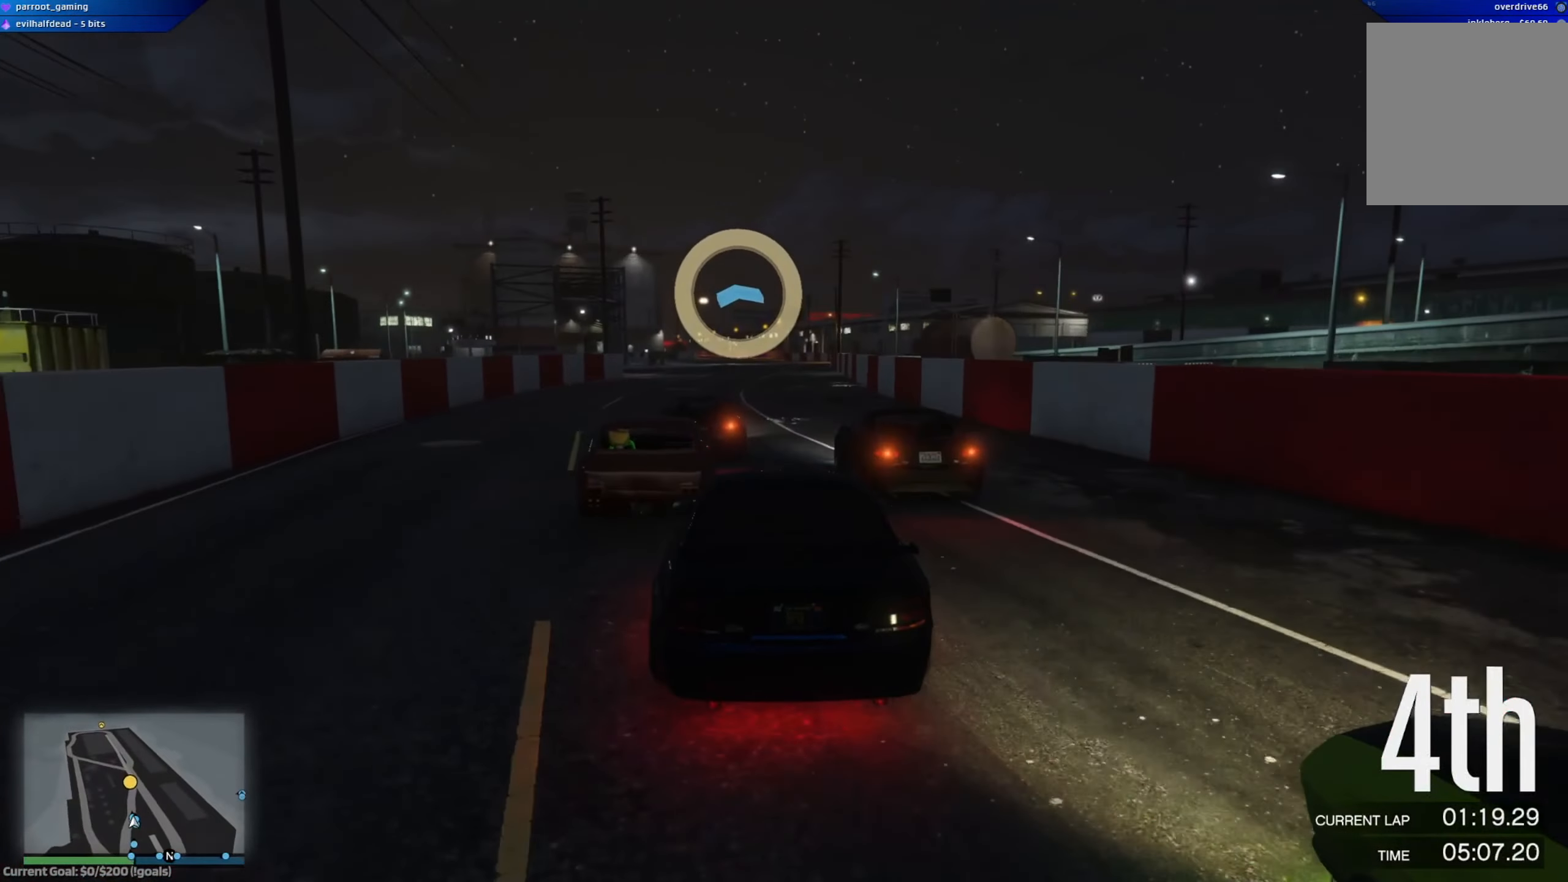
{"dt_ms": 500, "buttons": ["R2"], "left_stick": "center", "right_stick": "center", "events": [[233, "left_stick", "left"], [367, "left_stick", "center"]]}